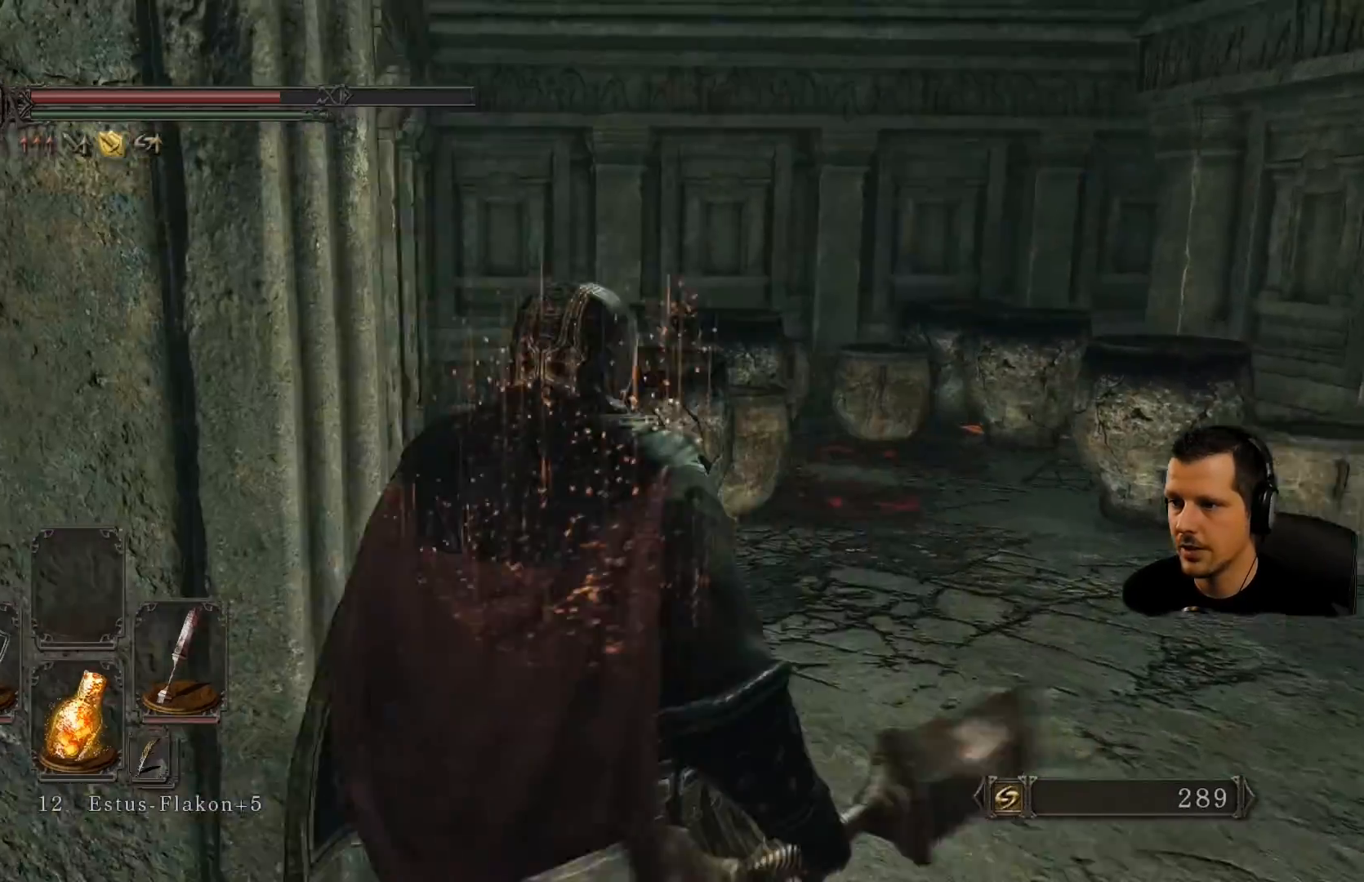
Gameplay with a controller (PlayStation layout); each line is a JSON object with the inputs held at the frame after it. "events" lists button and stick changes between this image and that frame as [ms after this image, input, new state], when the widget could be followed in between. Not read: L3 R3.
{"buttons": [], "left_stick": "center", "right_stick": "right", "events": [[133, "right_stick", "center"], [333, "right_stick", "right"]]}
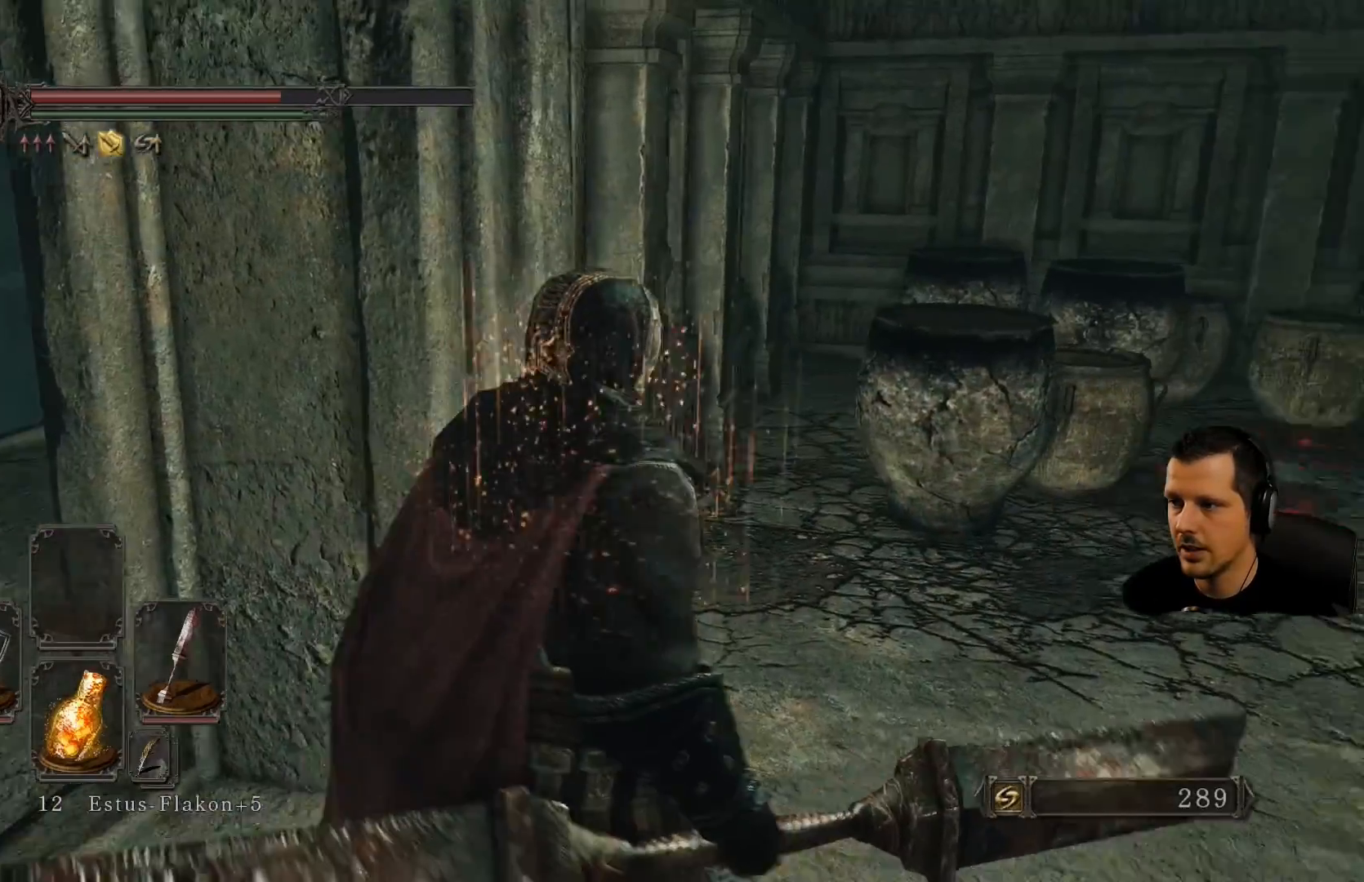
{"buttons": [], "left_stick": "up-right", "right_stick": "center", "events": [[67, "left_stick", "right"], [233, "left_stick", "up-right"], [400, "right_stick", "center"]]}
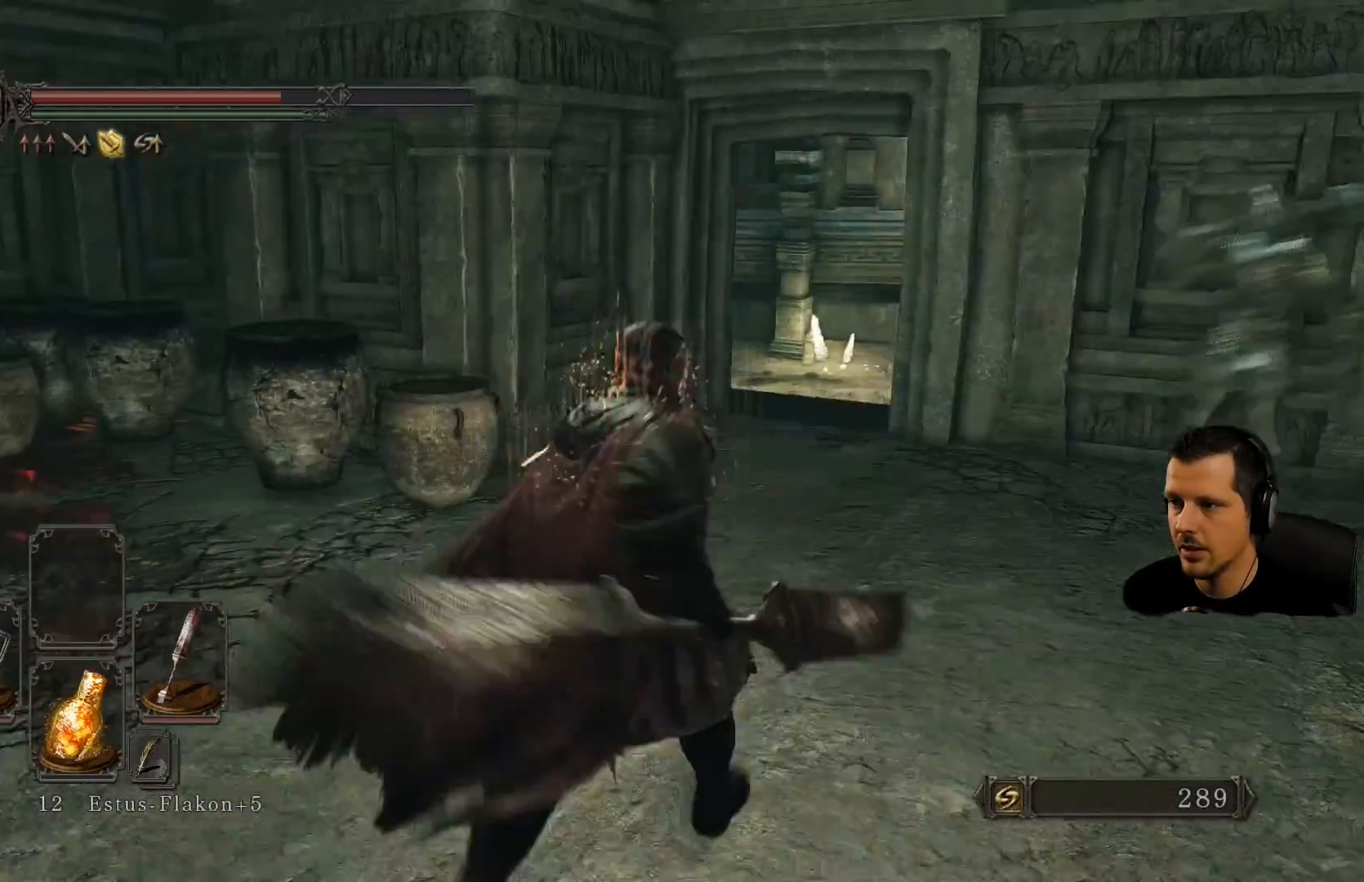
{"buttons": ["L1"], "left_stick": "up-right", "right_stick": "center", "events": [[100, "left_stick", "center"], [333, "L1", "down"], [400, "left_stick", "up-right"]]}
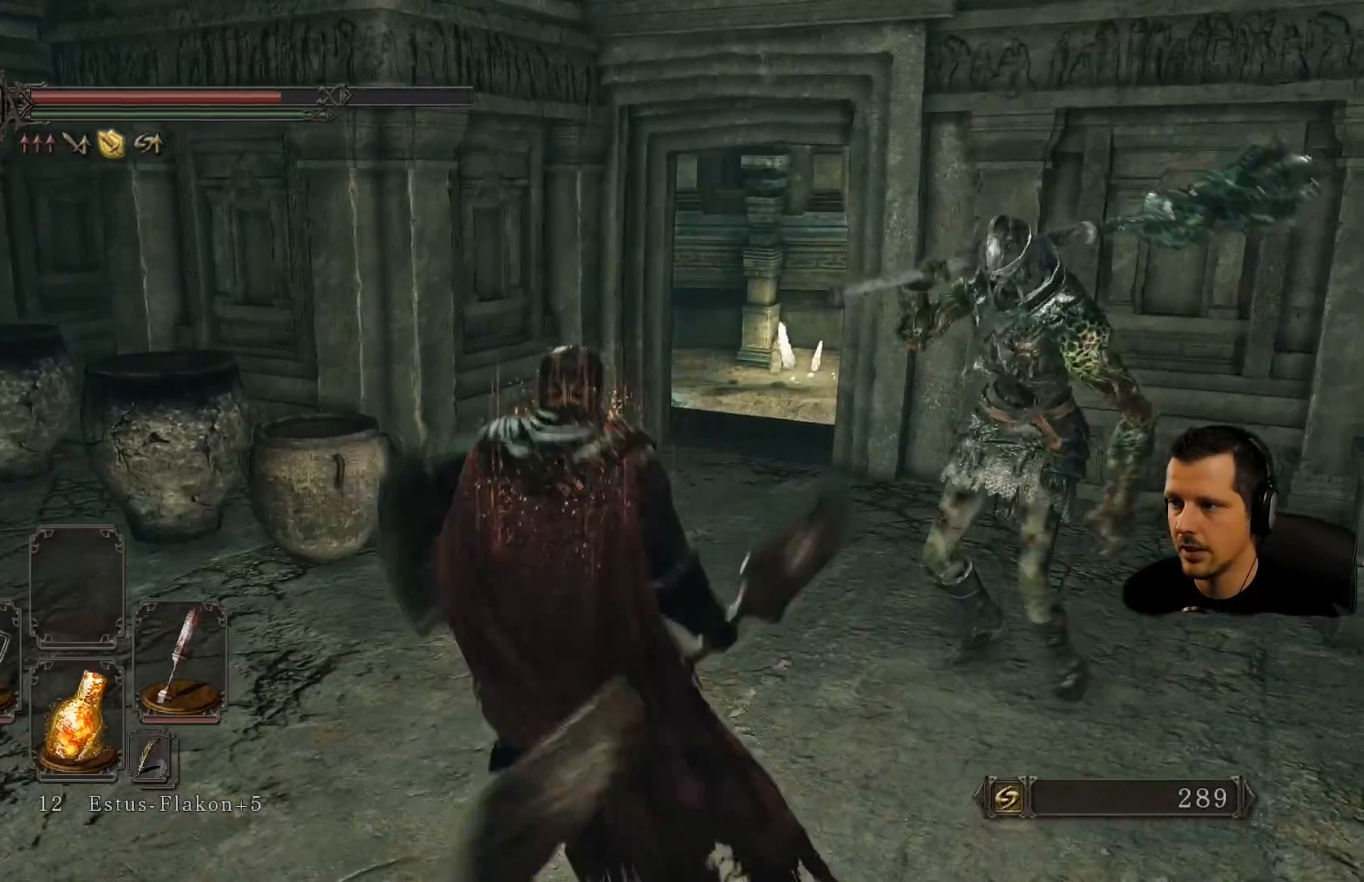
{"buttons": ["L1"], "left_stick": "up-left", "right_stick": "center", "events": [[100, "left_stick", "up"], [233, "left_stick", "up-left"]]}
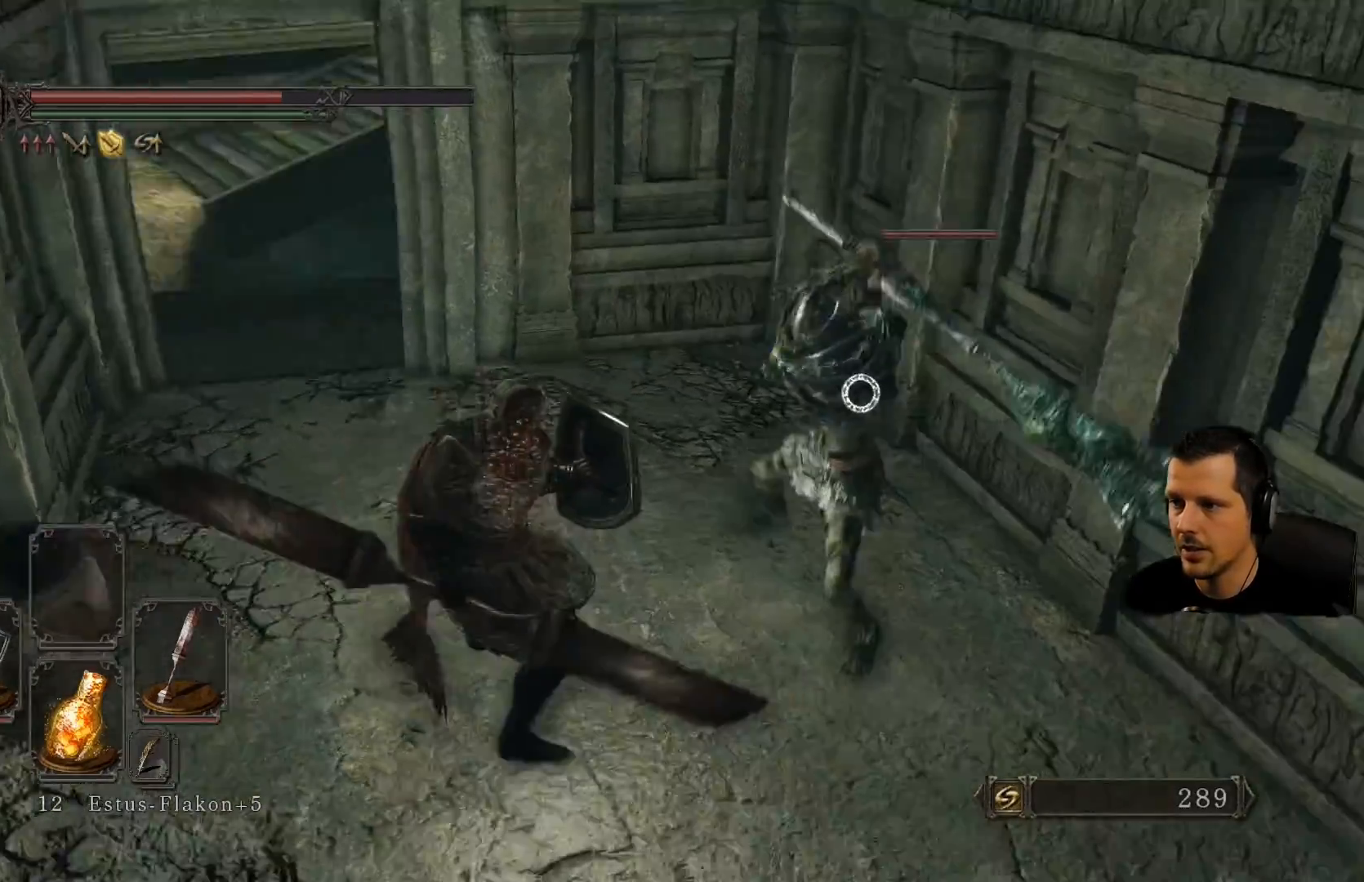
{"buttons": ["L1"], "left_stick": "up-left", "right_stick": "center", "events": []}
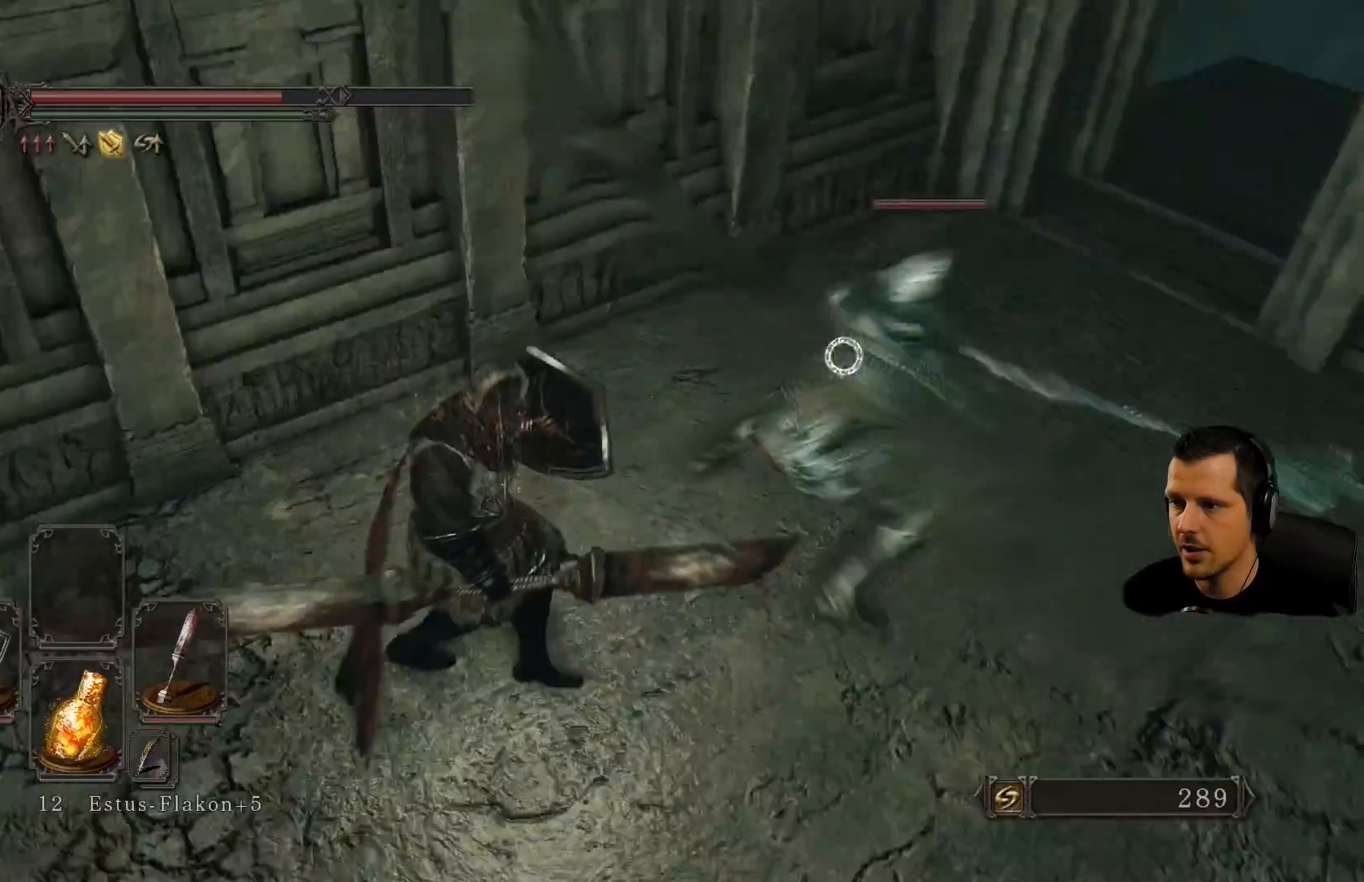
{"buttons": ["R1"], "left_stick": "up-right", "right_stick": "center", "events": [[233, "L1", "up"], [267, "left_stick", "up"], [433, "left_stick", "up-right"], [467, "R1", "down"]]}
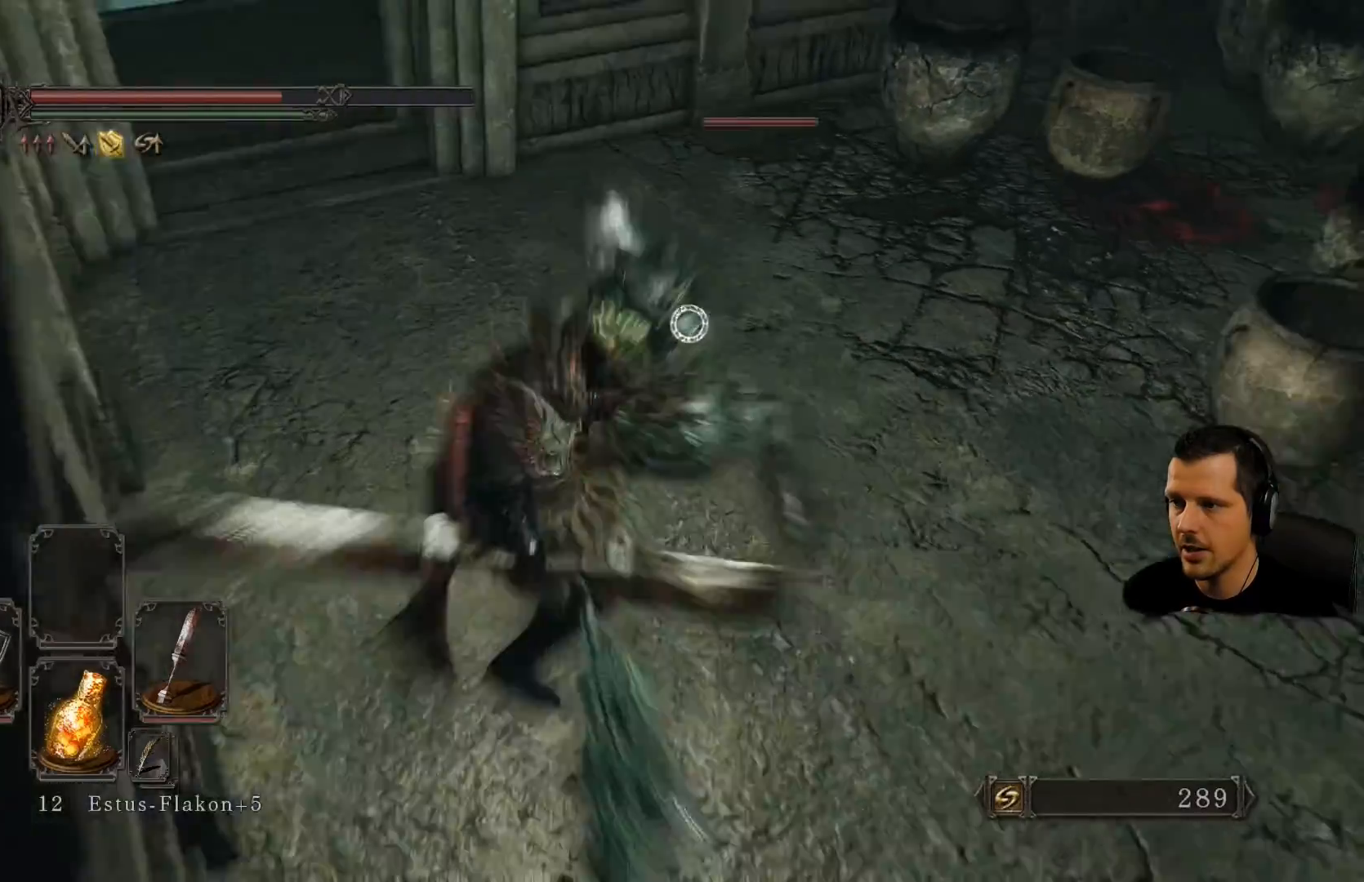
{"buttons": [], "left_stick": "up-right", "right_stick": "center", "events": [[133, "R1", "up"]]}
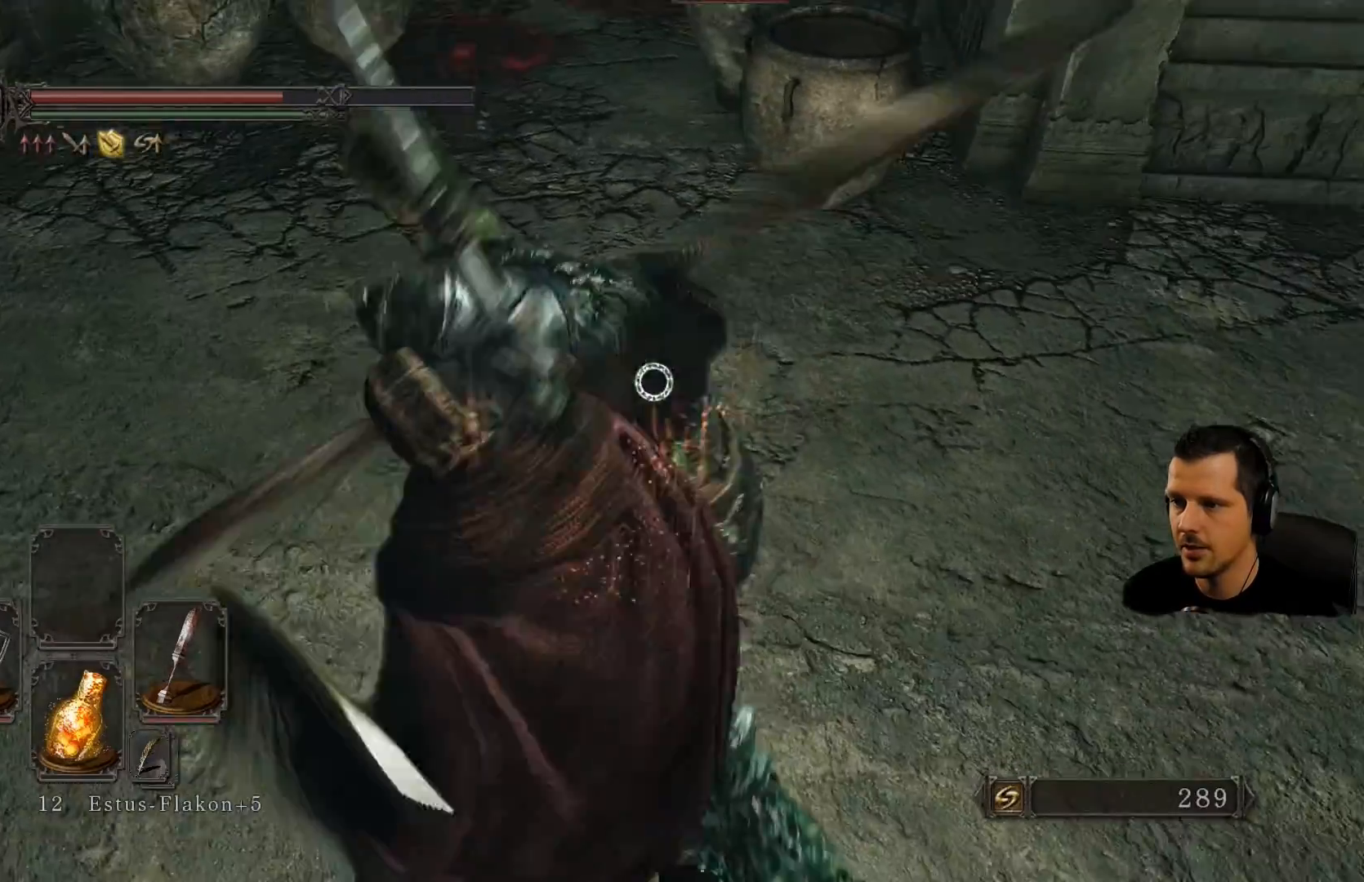
{"buttons": [], "left_stick": "up-right", "right_stick": "center", "events": [[233, "L2", "down"], [300, "L2", "up"]]}
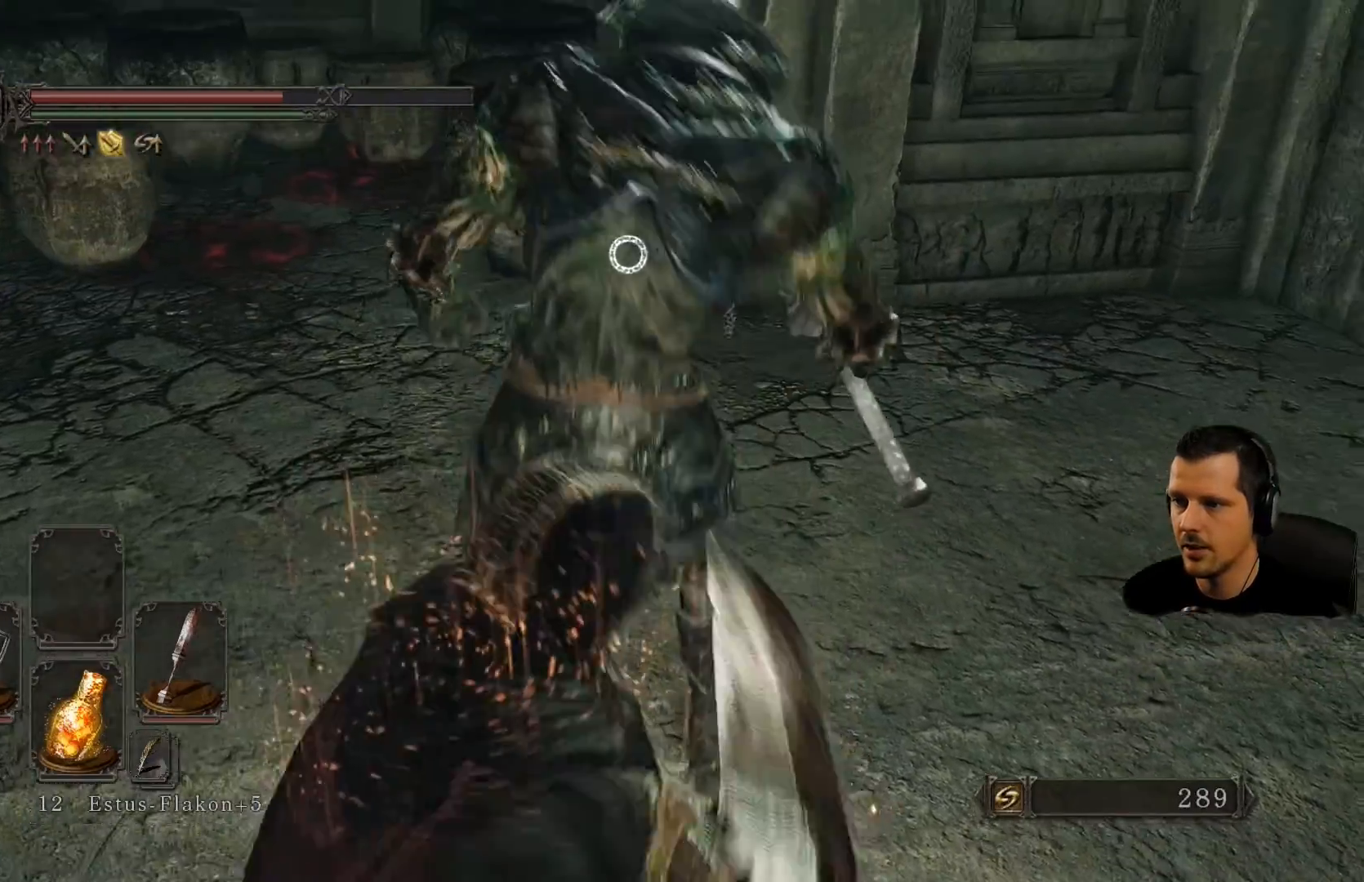
{"buttons": [], "left_stick": "center", "right_stick": "center", "events": [[167, "left_stick", "center"]]}
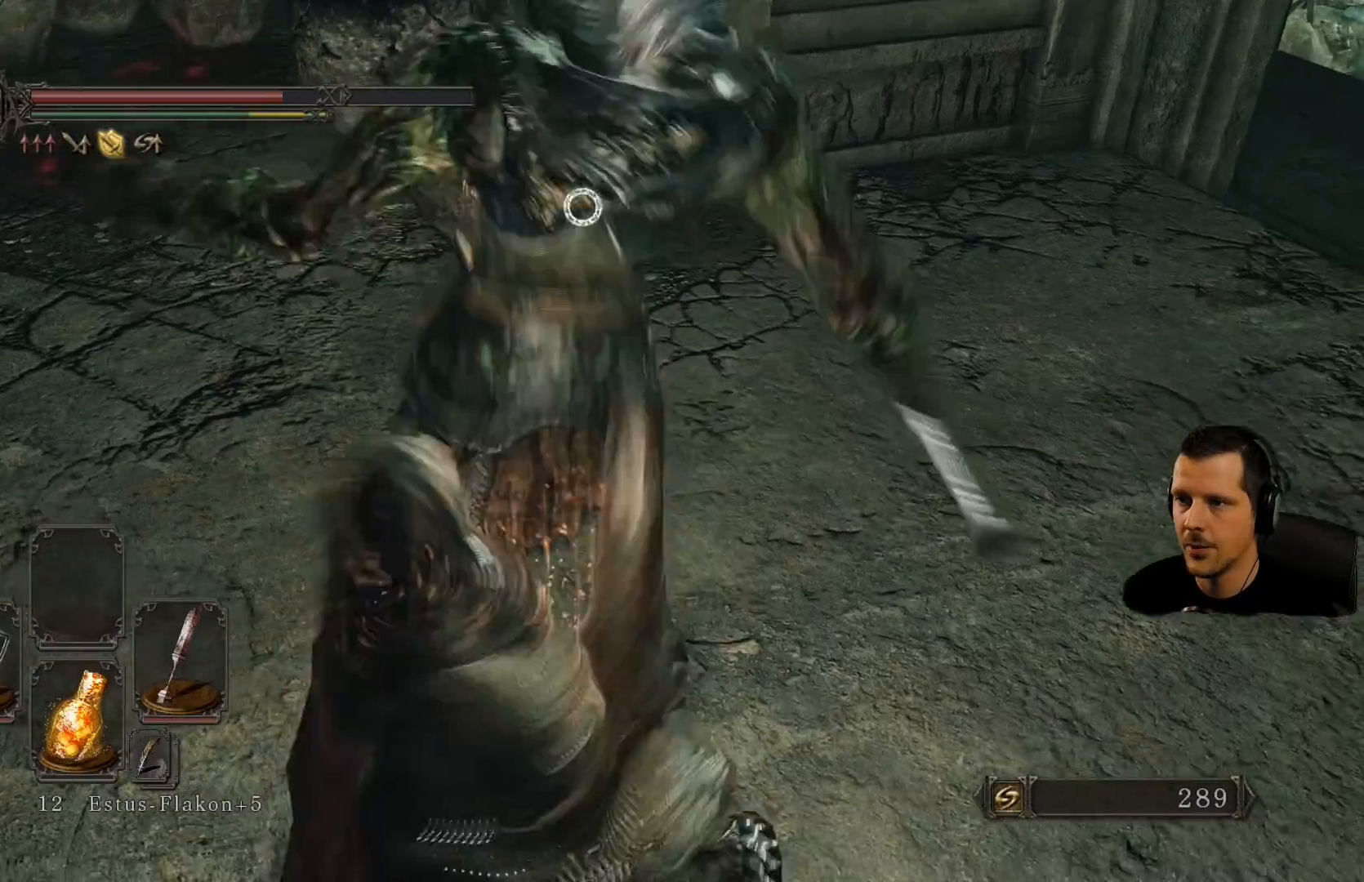
{"buttons": [], "left_stick": "center", "right_stick": "center", "events": []}
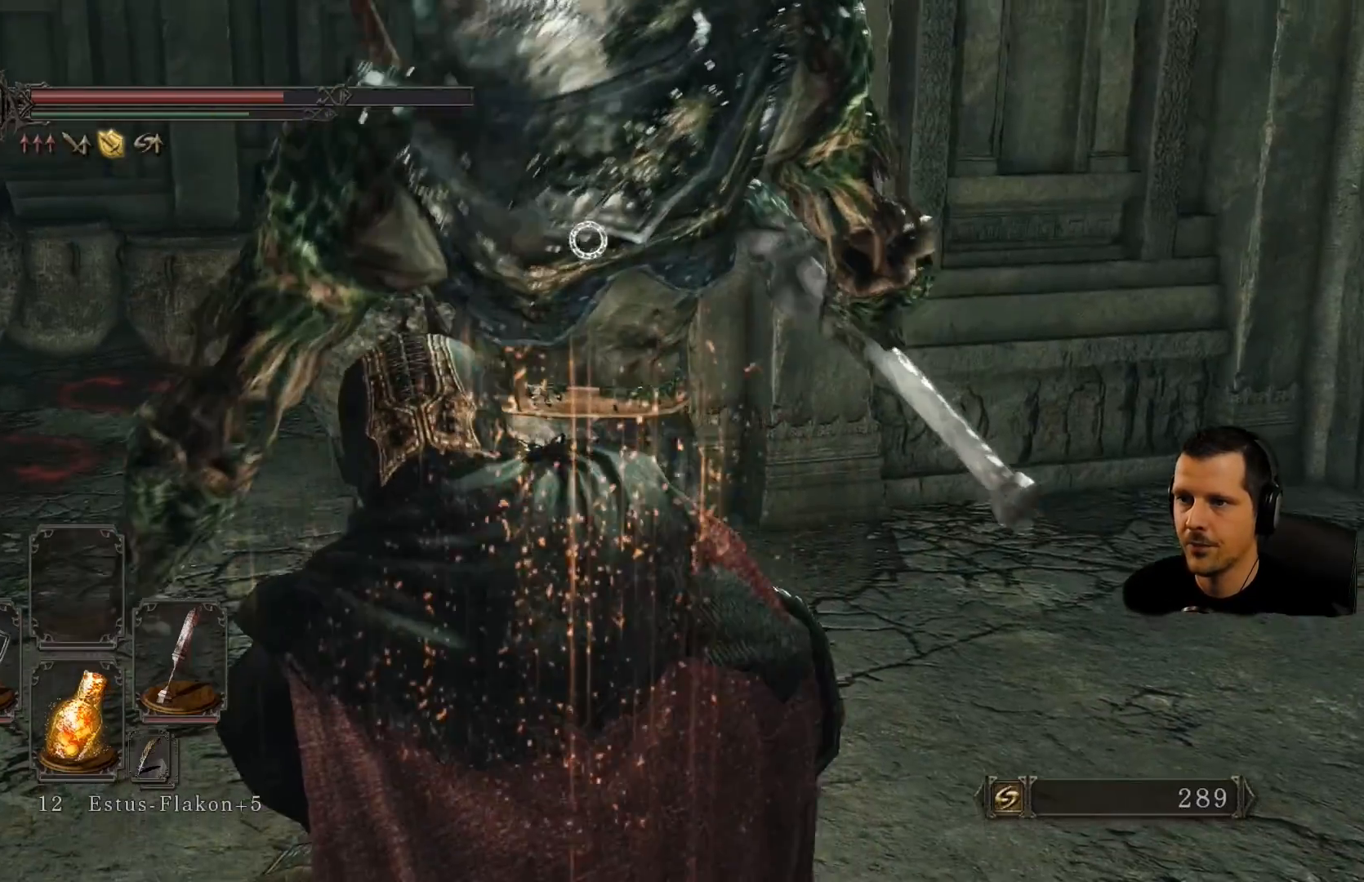
{"buttons": [], "left_stick": "center", "right_stick": "center", "events": []}
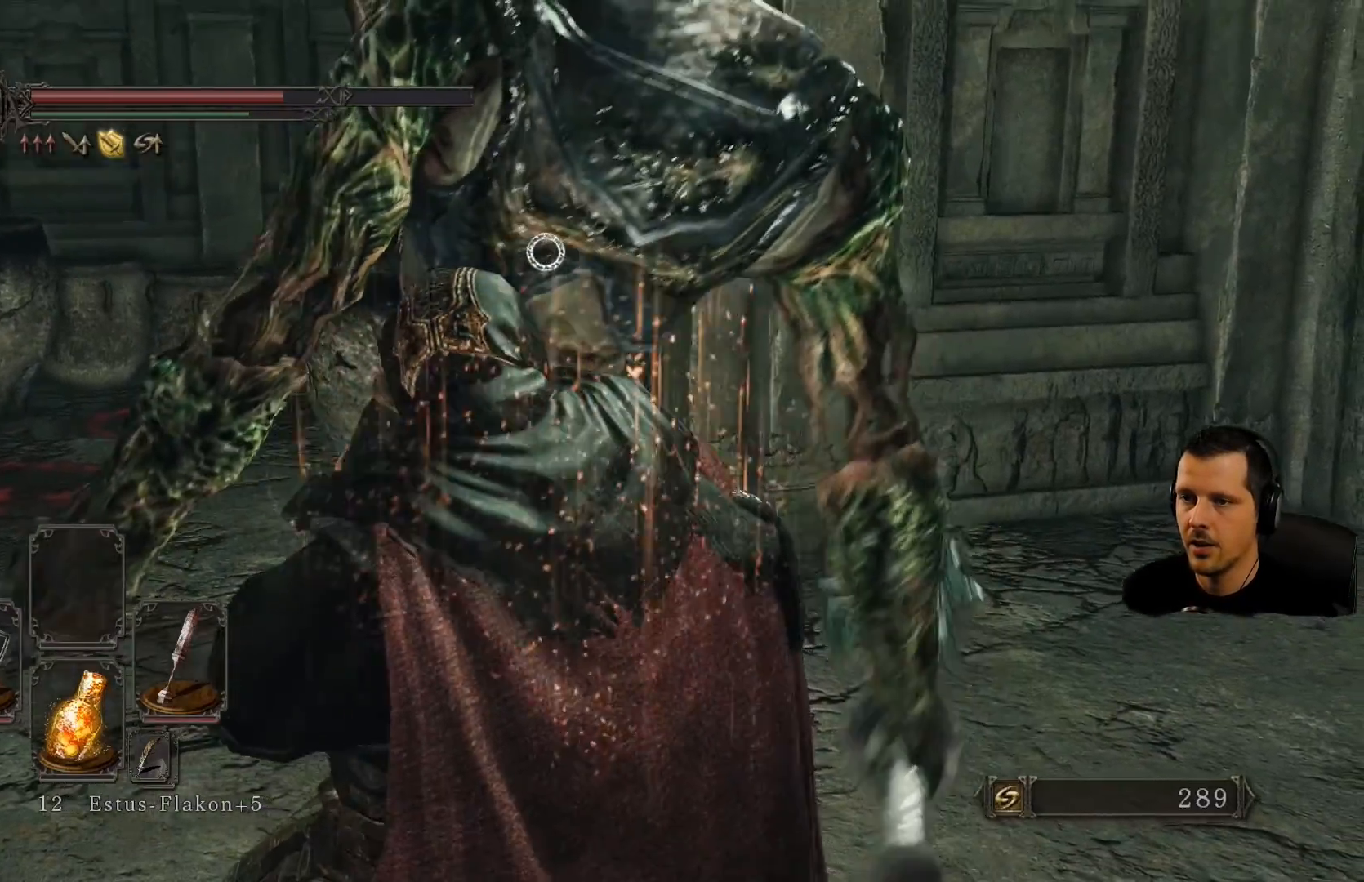
{"buttons": [], "left_stick": "center", "right_stick": "center", "events": []}
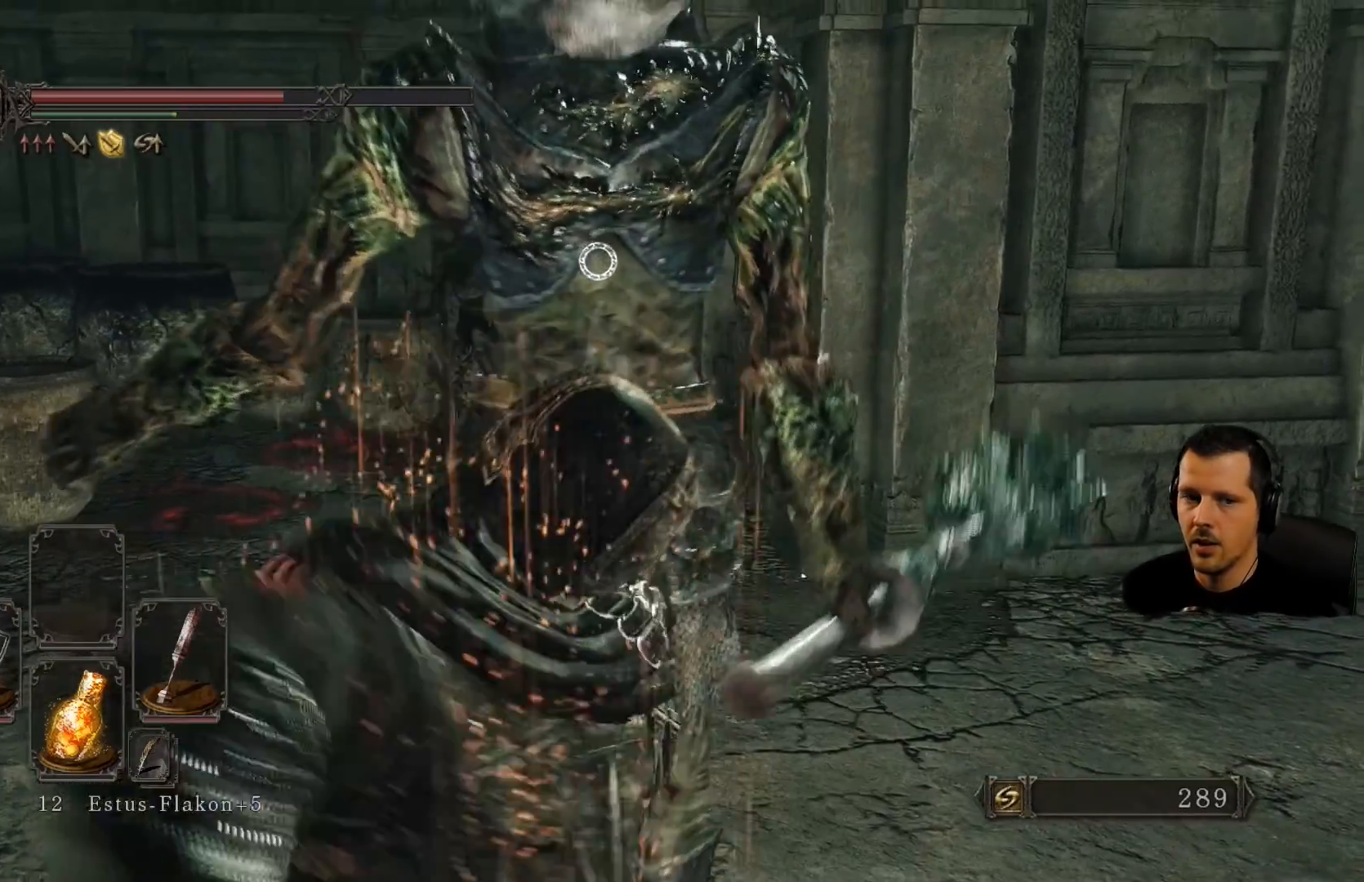
{"buttons": [], "left_stick": "center", "right_stick": "left", "events": [[400, "right_stick", "left"]]}
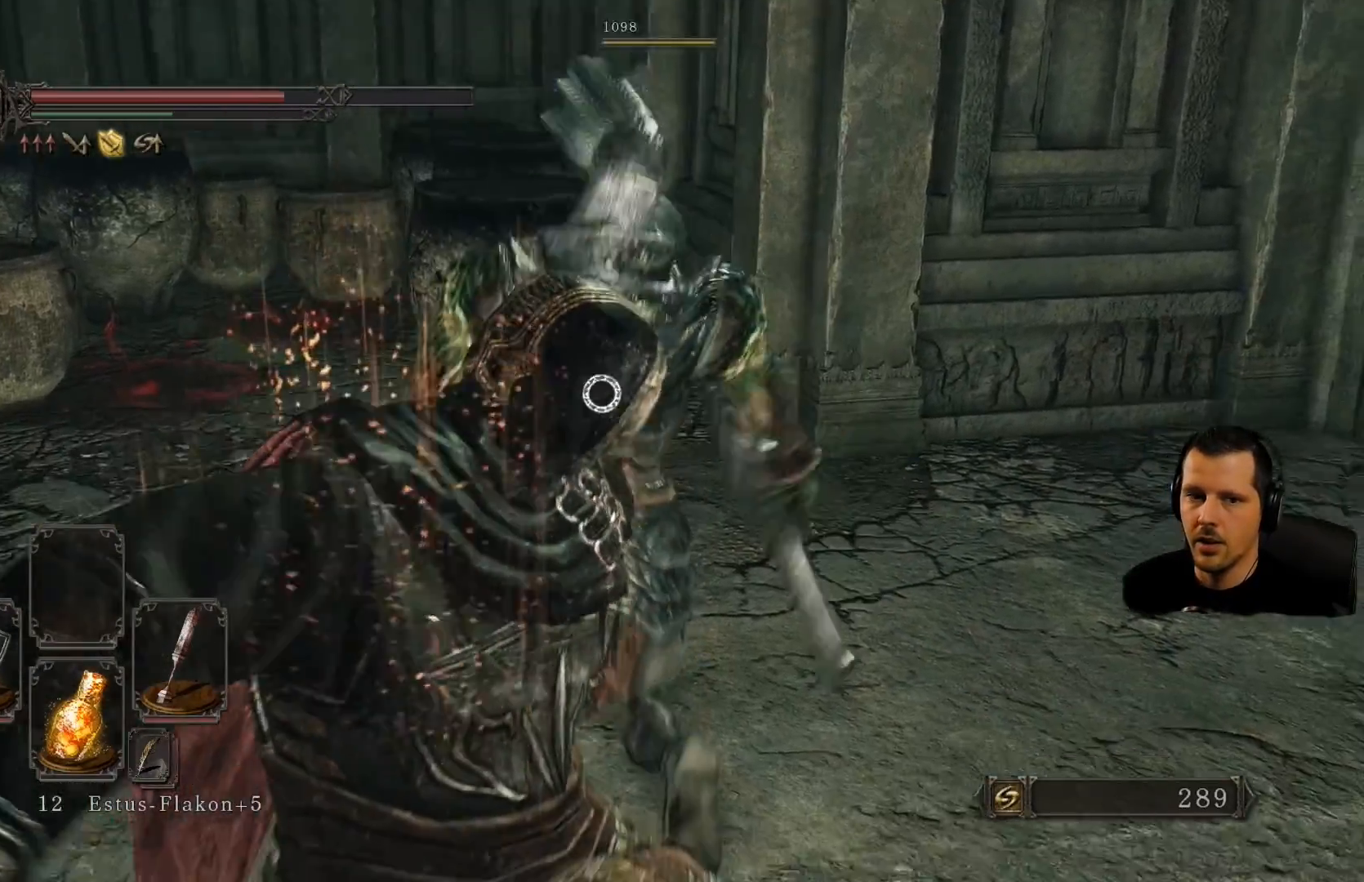
{"buttons": [], "left_stick": "center", "right_stick": "left", "events": []}
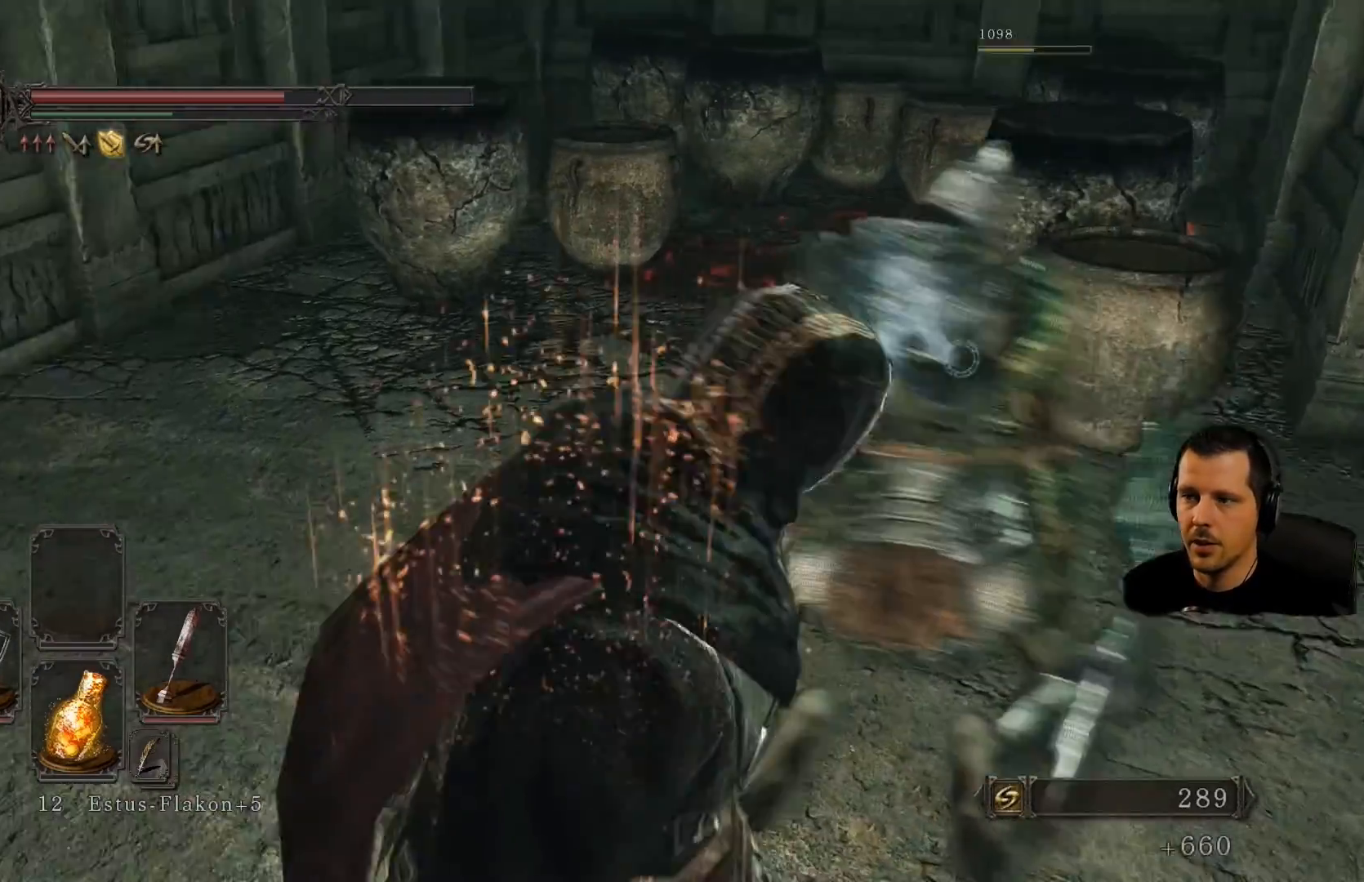
{"buttons": [], "left_stick": "center", "right_stick": "center", "events": [[233, "right_stick", "center"]]}
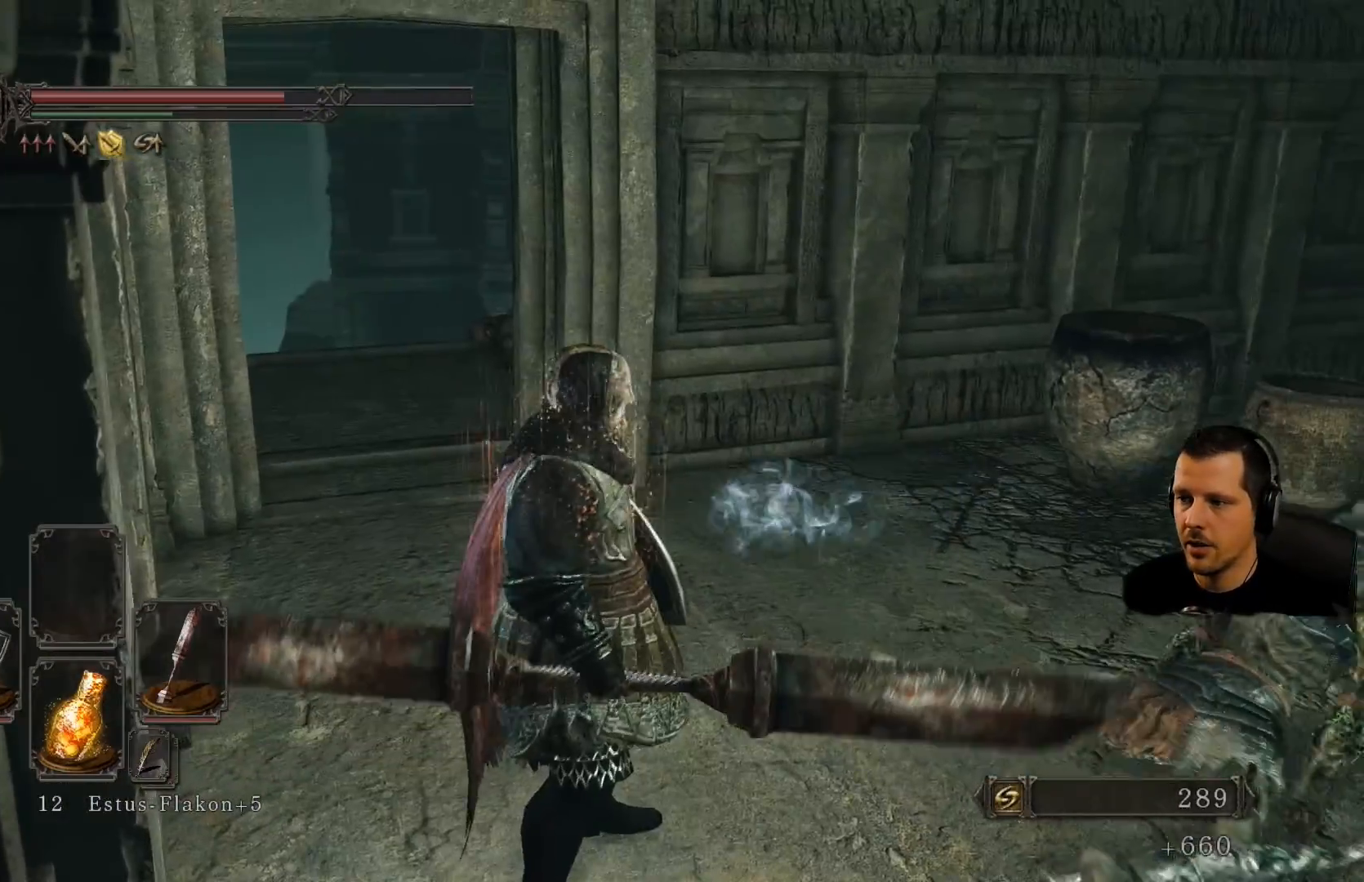
{"buttons": [], "left_stick": "up", "right_stick": "center", "events": [[267, "left_stick", "up"]]}
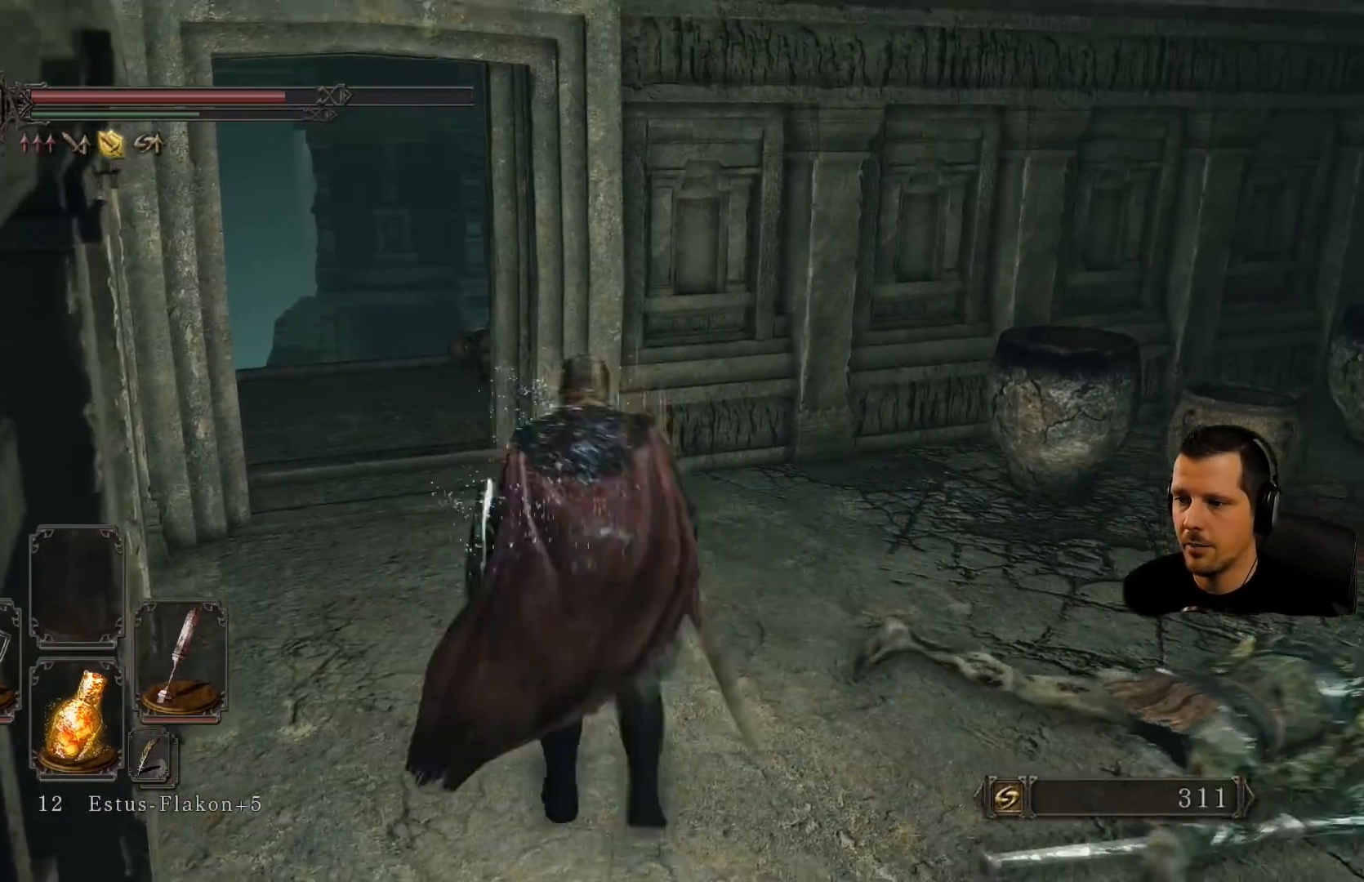
{"buttons": [], "left_stick": "up", "right_stick": "down", "events": [[67, "left_stick", "up-left"], [167, "right_stick", "down"], [500, "left_stick", "up"]]}
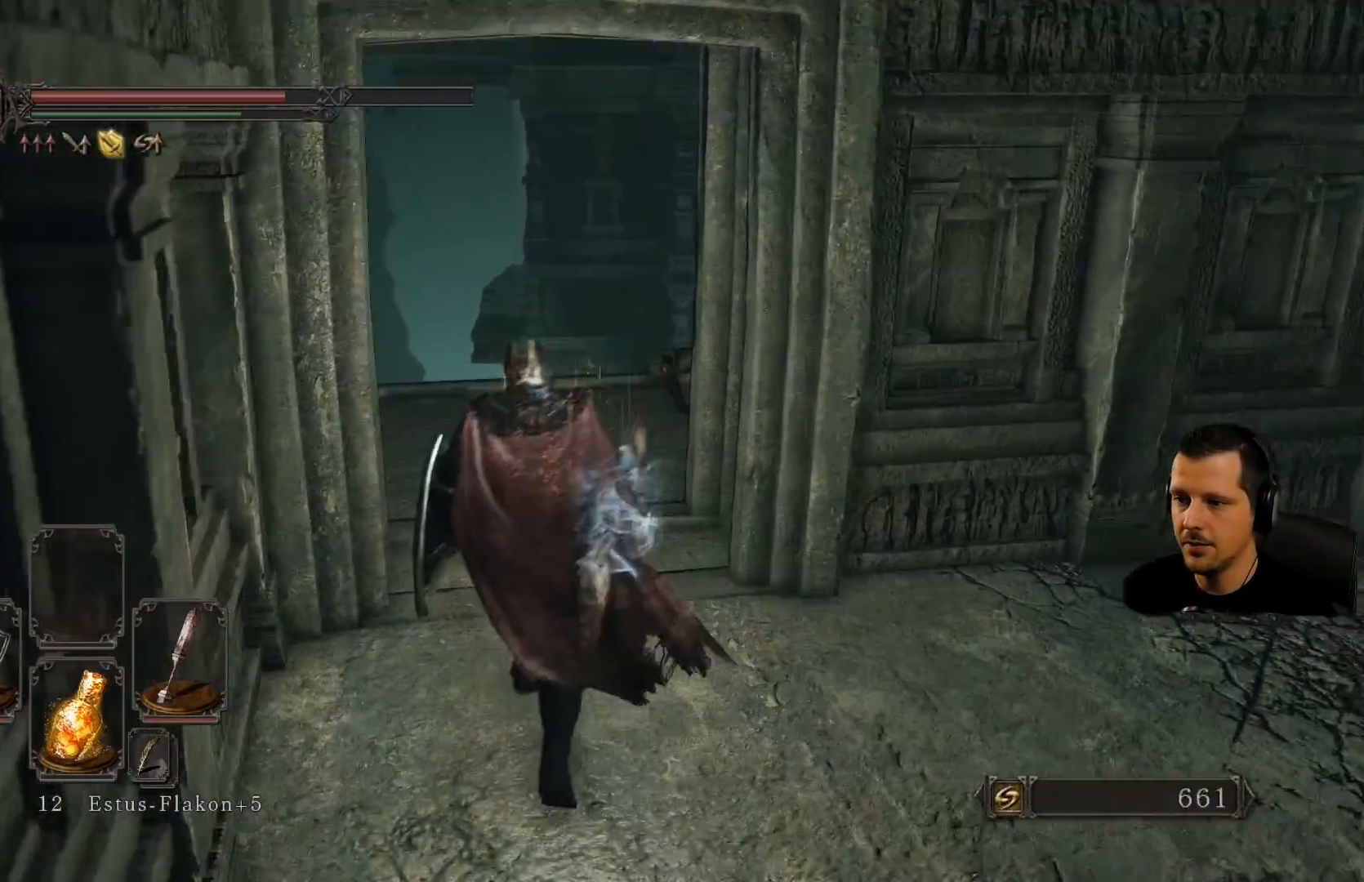
{"buttons": [], "left_stick": "up", "right_stick": "right", "events": [[150, "right_stick", "center"], [400, "right_stick", "right"]]}
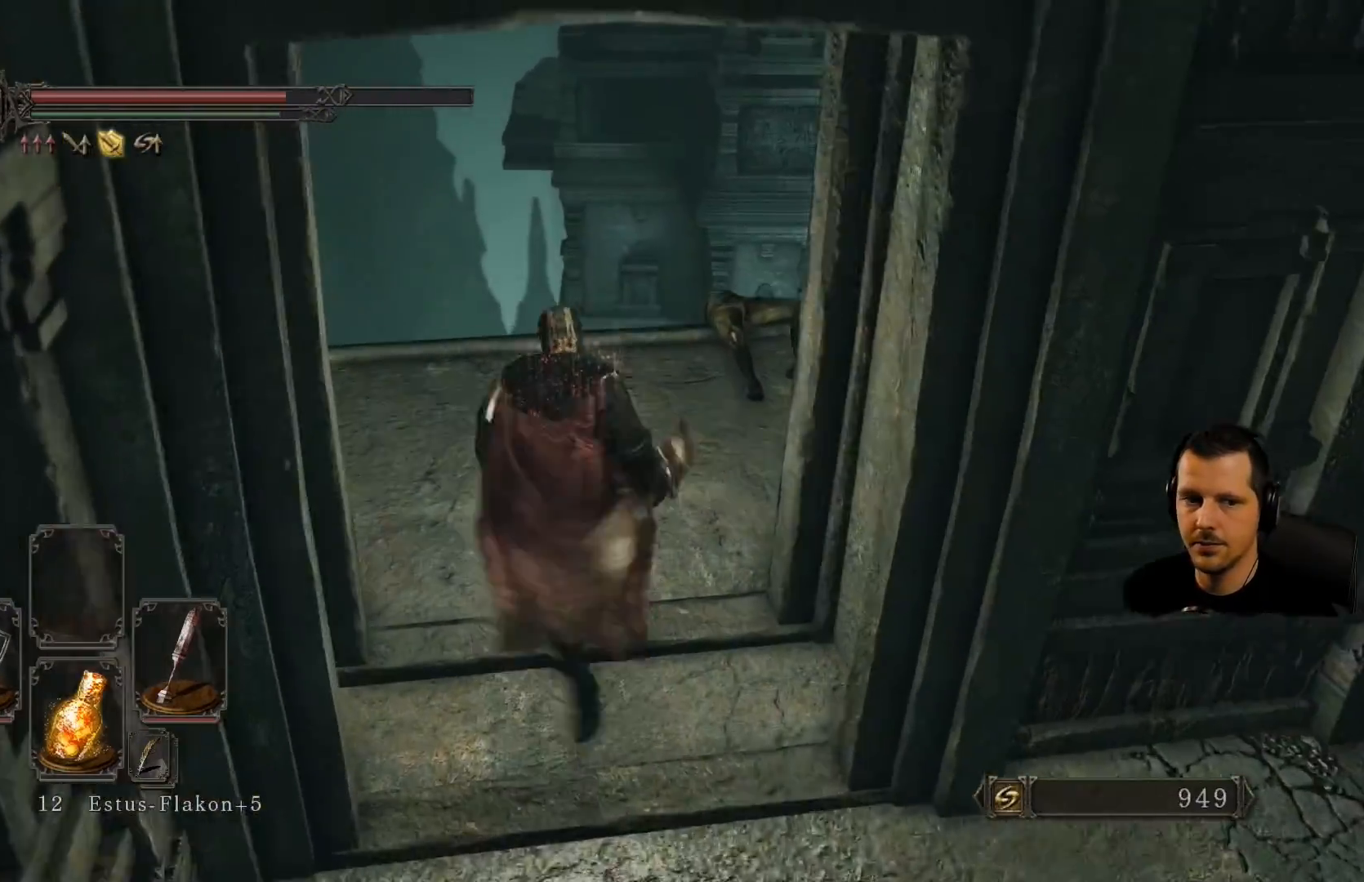
{"buttons": [], "left_stick": "center", "right_stick": "down-right", "events": [[33, "left_stick", "center"], [467, "right_stick", "down-right"]]}
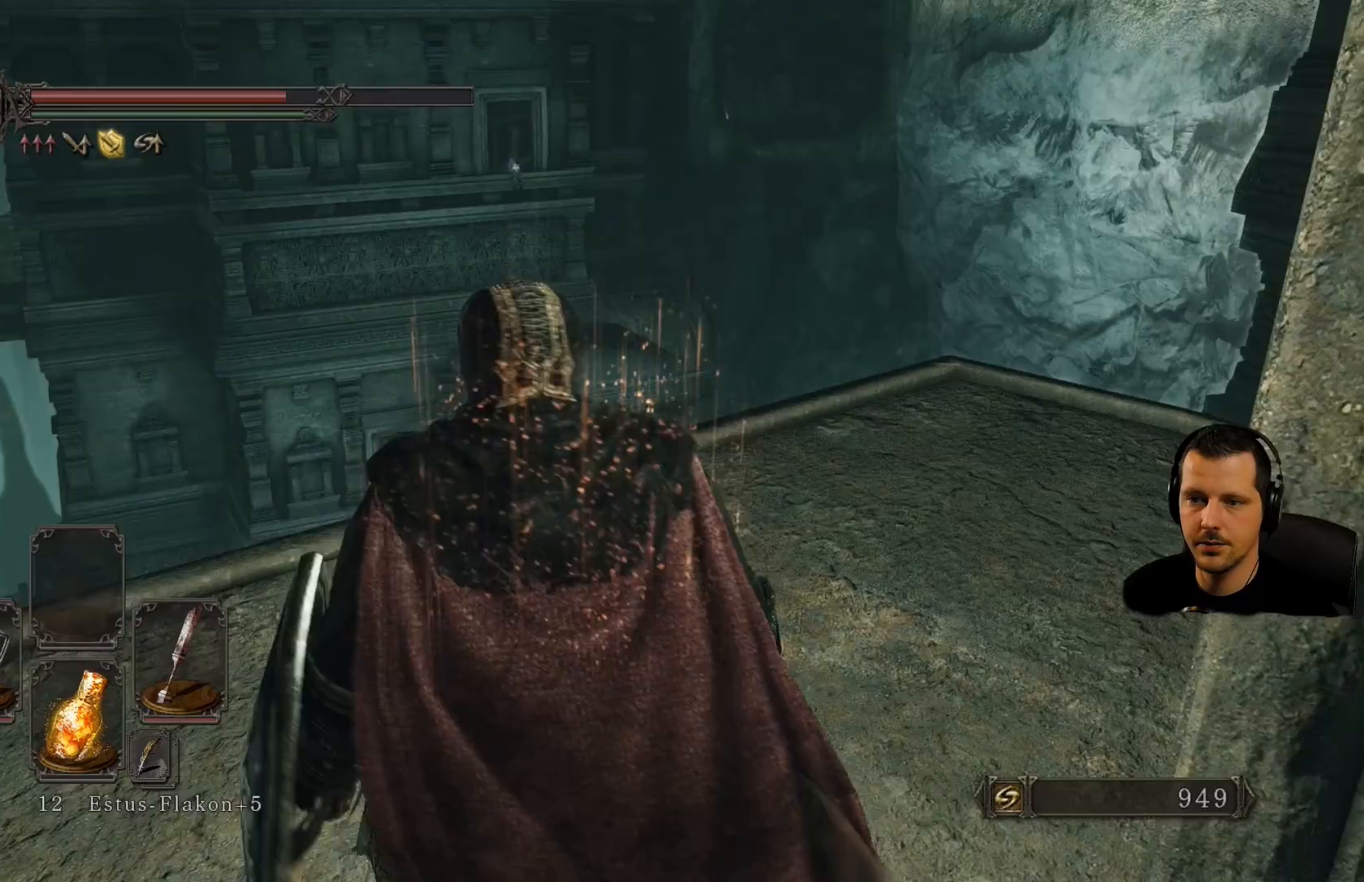
{"buttons": [], "left_stick": "up-left", "right_stick": "center", "events": [[200, "left_stick", "up-left"], [400, "right_stick", "center"]]}
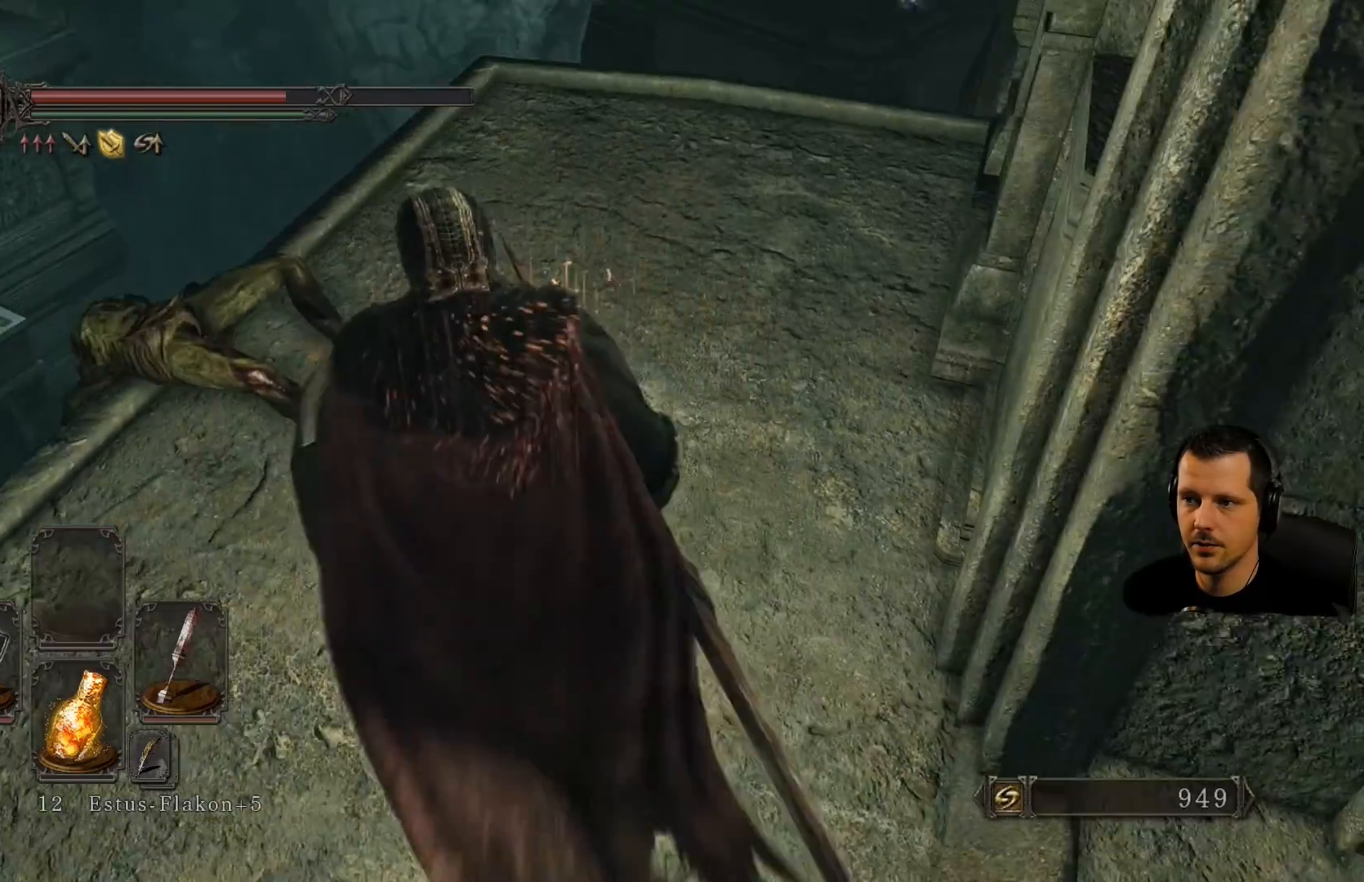
{"buttons": [], "left_stick": "up", "right_stick": "down-right"}
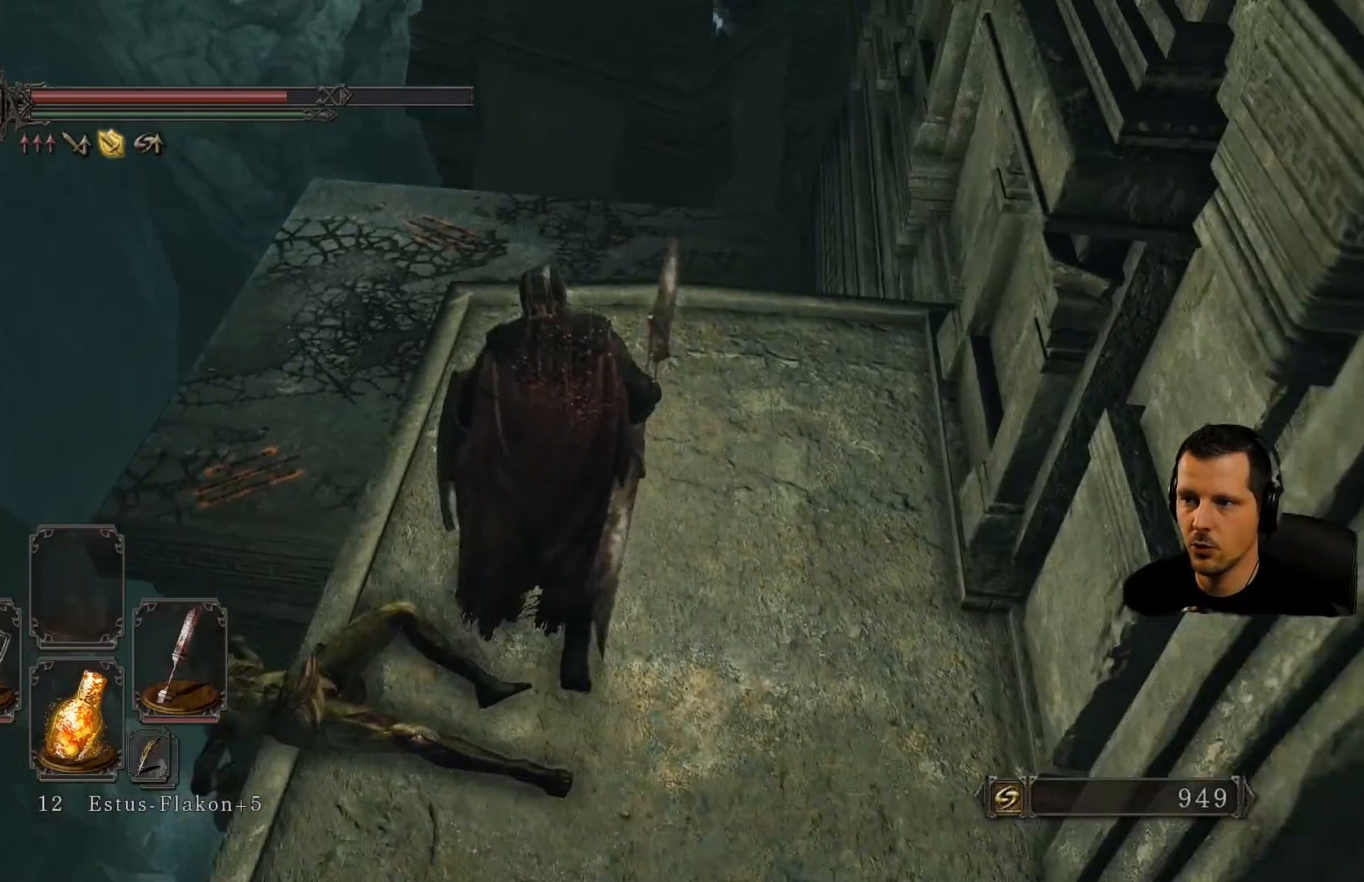
{"buttons": [], "left_stick": "center", "right_stick": "down-right", "events": [[233, "left_stick", "center"]]}
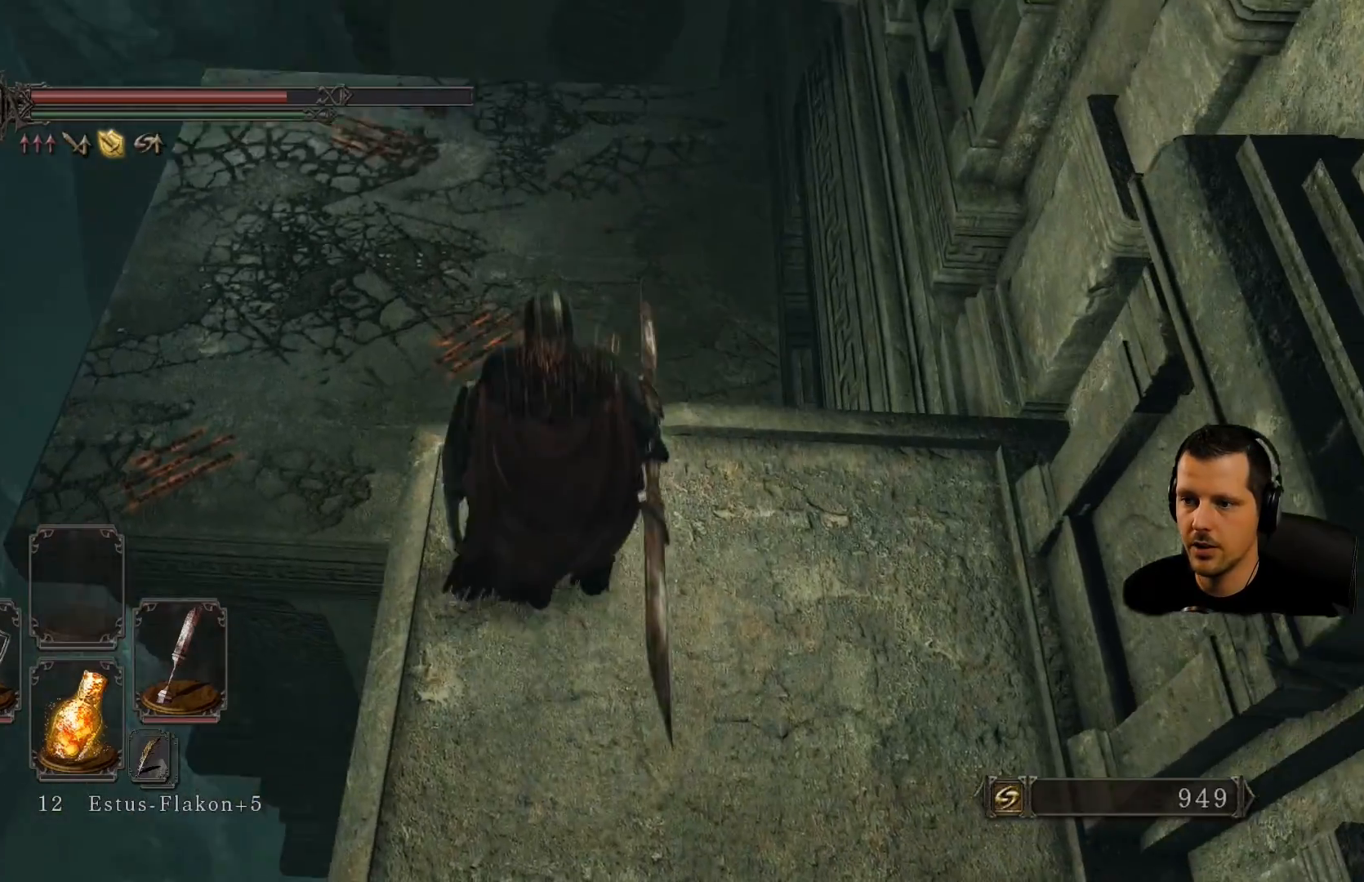
{"buttons": [], "left_stick": "center", "right_stick": "down-right", "events": []}
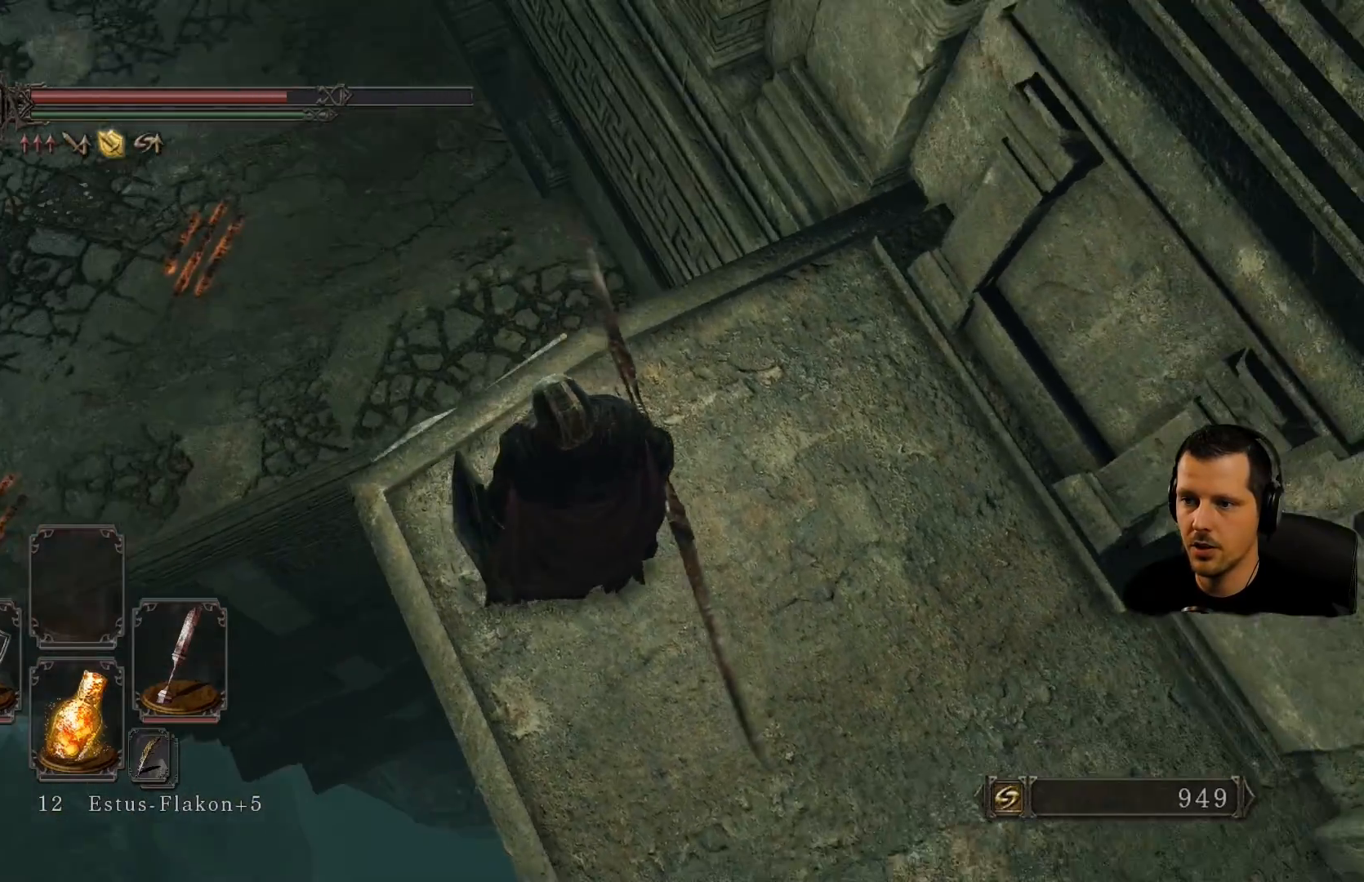
{"buttons": [], "left_stick": "center", "right_stick": "right", "events": [[167, "right_stick", "right"]]}
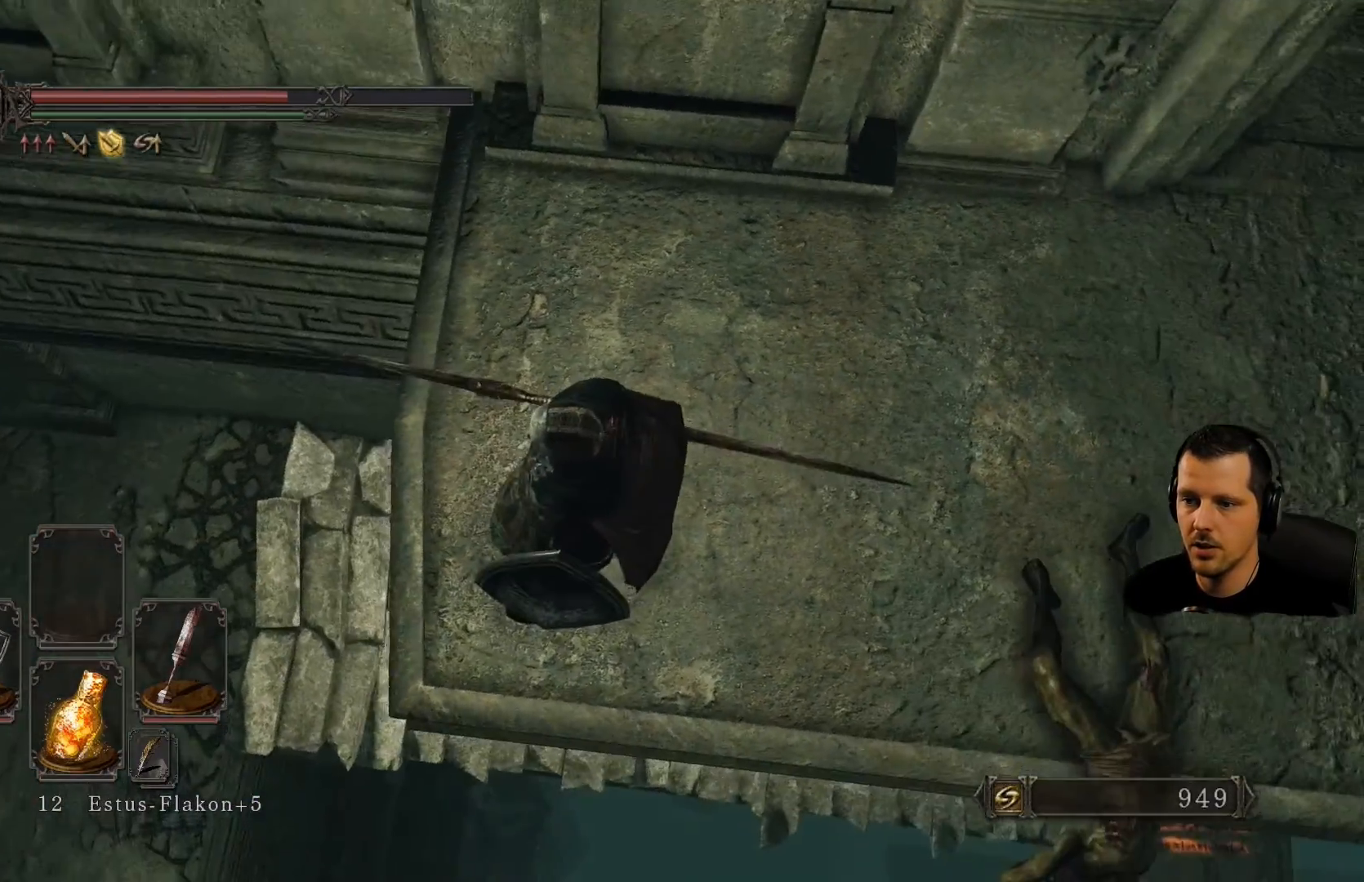
{"buttons": [], "left_stick": "center", "right_stick": "up", "events": [[133, "right_stick", "center"], [283, "right_stick", "up"]]}
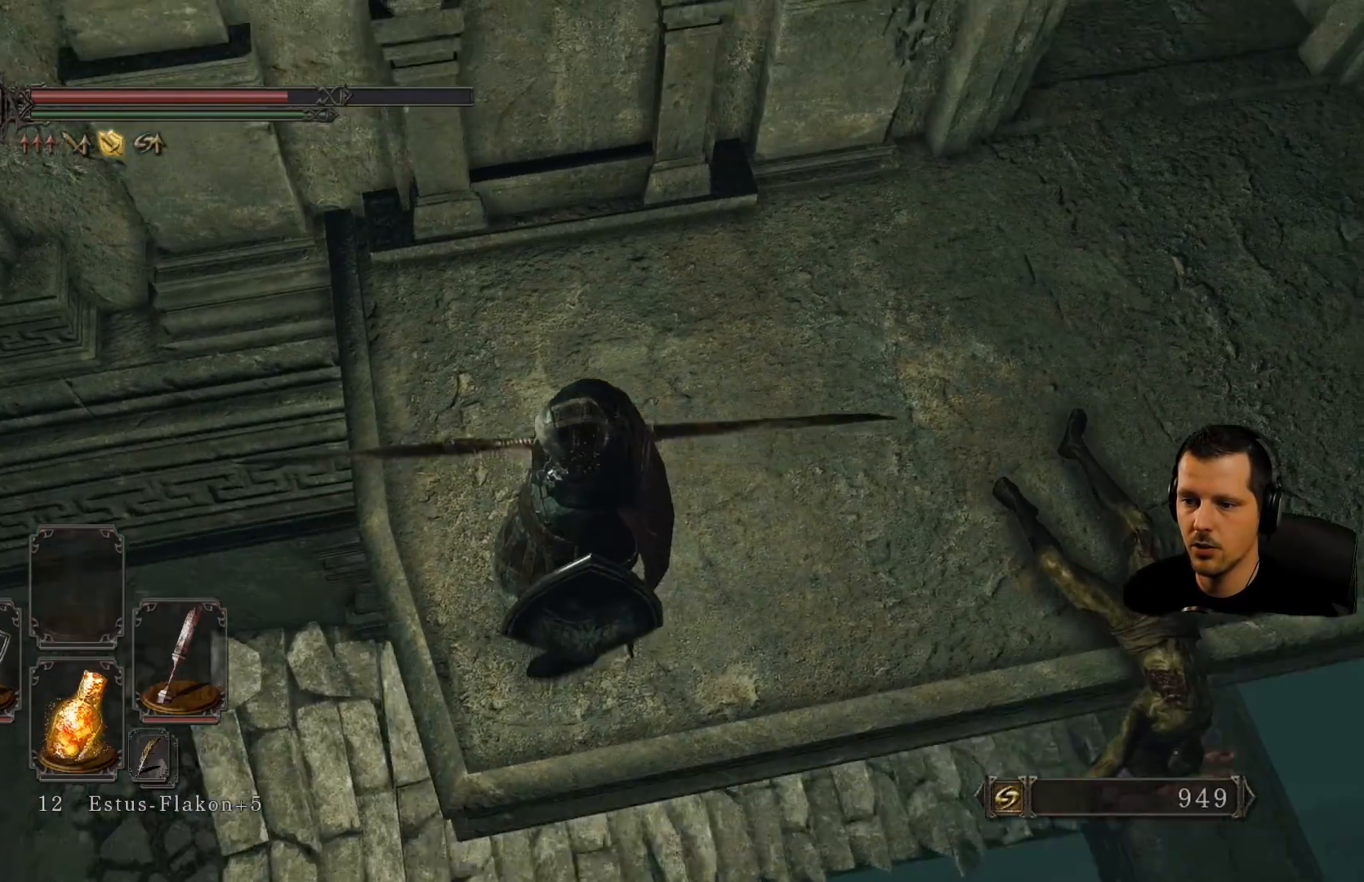
{"buttons": [], "left_stick": "right", "right_stick": "left", "events": [[67, "right_stick", "up-left"], [300, "left_stick", "right"], [367, "right_stick", "left"]]}
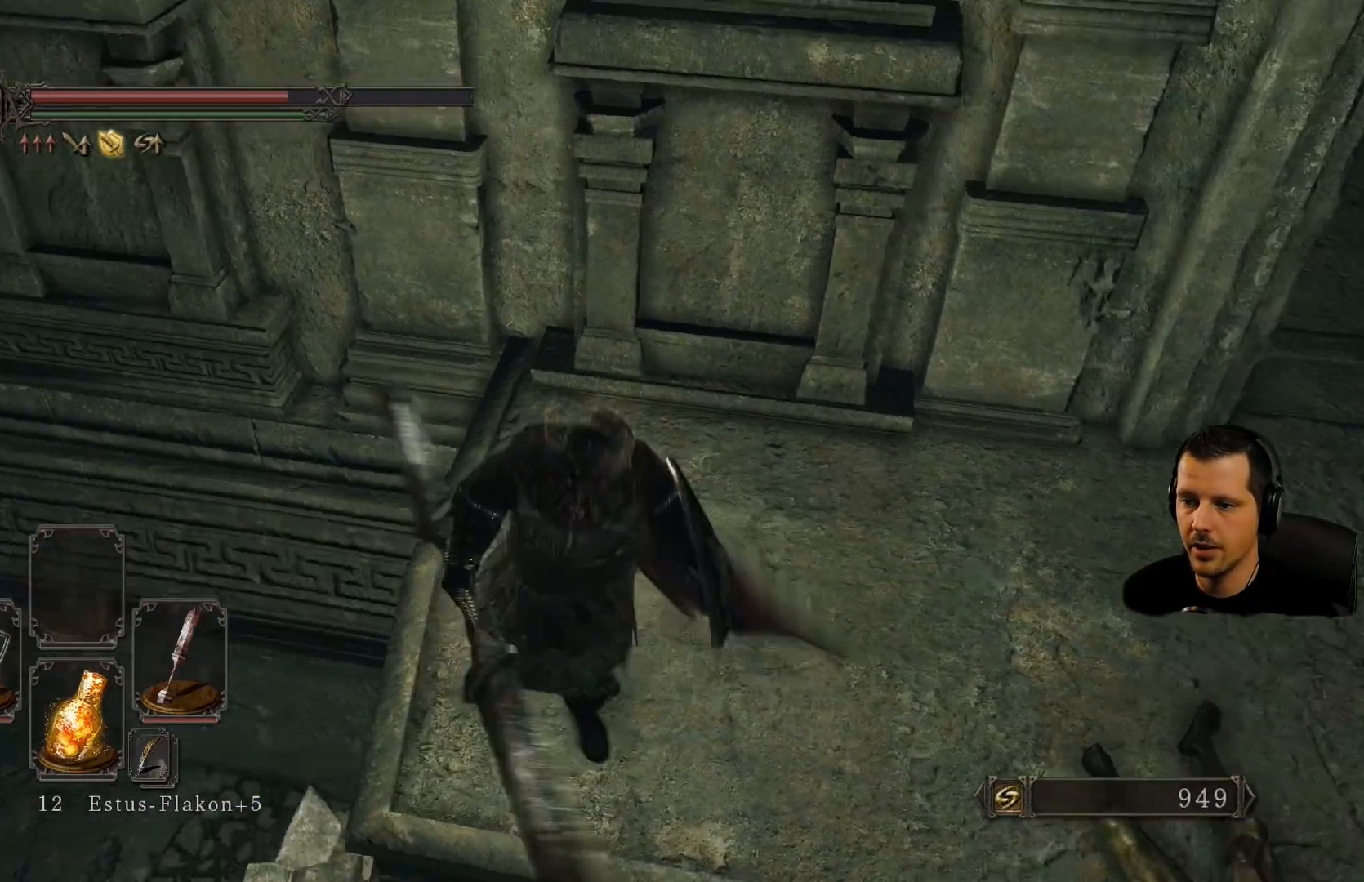
{"buttons": [], "left_stick": "center", "right_stick": "center"}
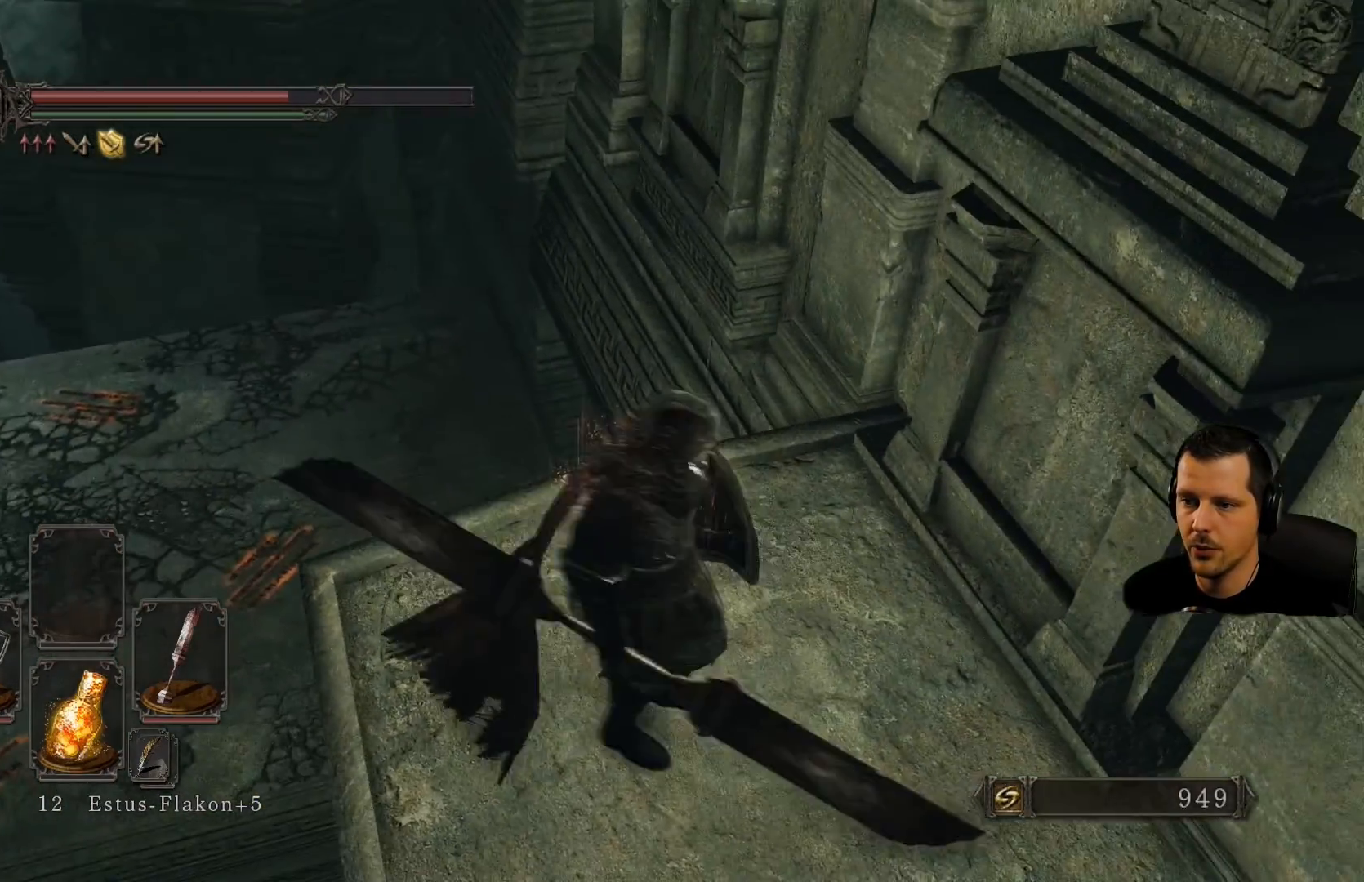
{"buttons": [], "left_stick": "center", "right_stick": "up", "events": [[400, "right_stick", "up"]]}
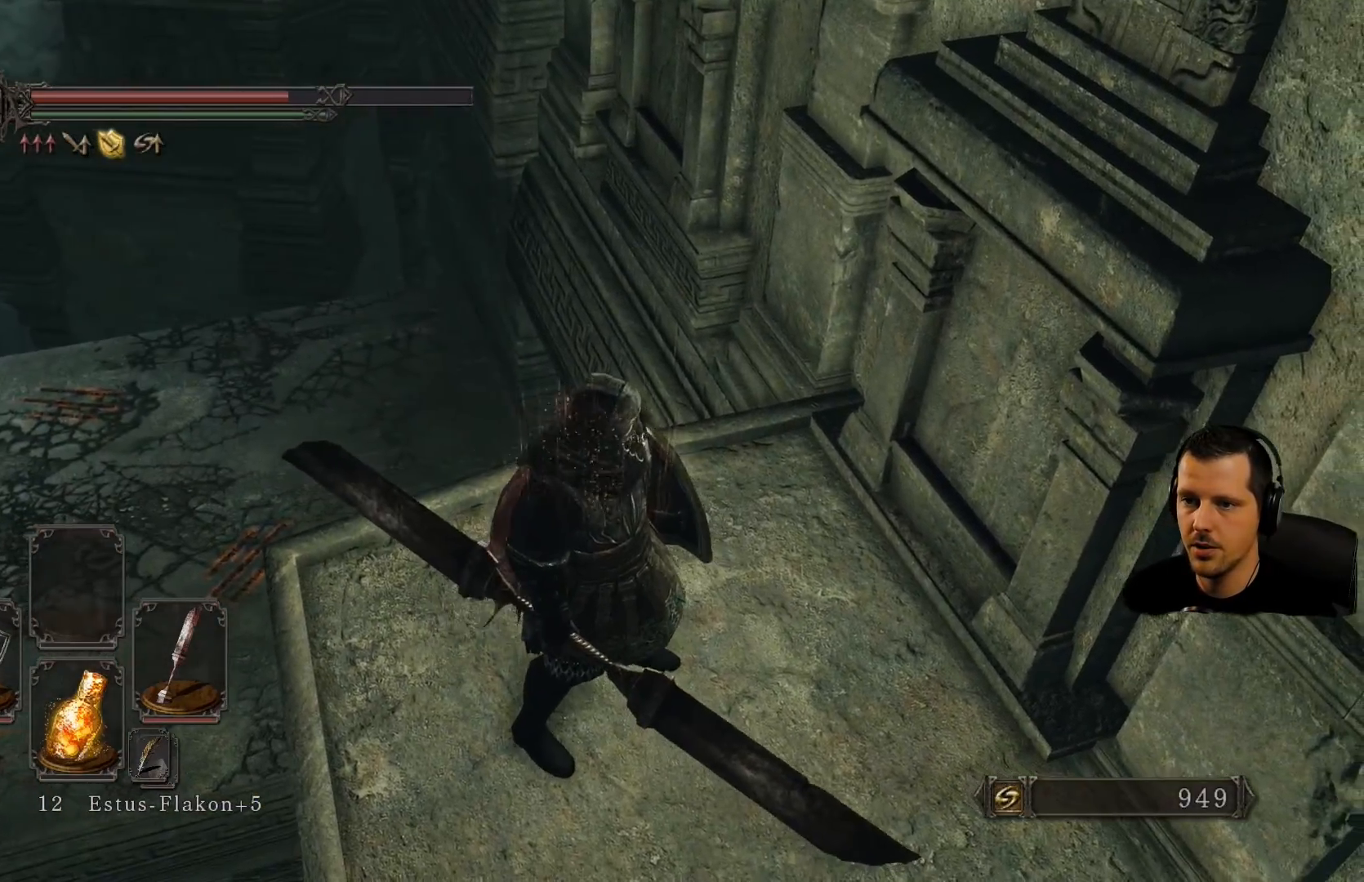
{"buttons": [], "left_stick": "center", "right_stick": "center", "events": [[100, "right_stick", "up-left"], [233, "right_stick", "center"]]}